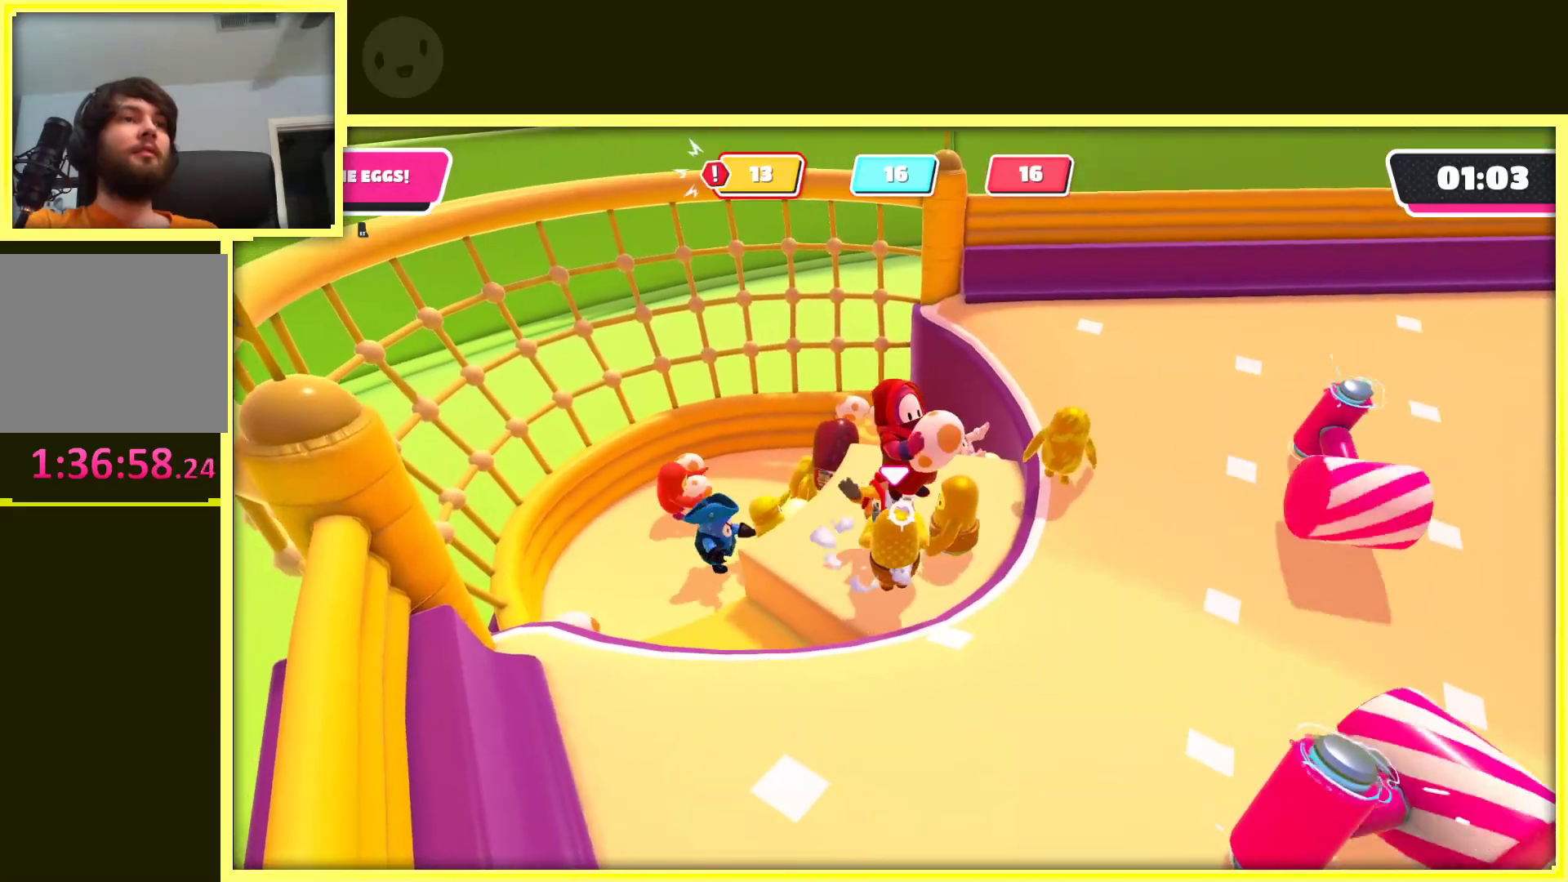
Gameplay with a controller (Xbox layout); each line is a JSON object with the inputs held at the frame after it. "events" lists button and stick changes between this image and that frame as [ms after this image, input, new state], when the widget could be followed in between. Not read: L3 R3.
{"buttons": [], "left_stick": "down", "right_stick": "center", "events": [[17, "left_stick", "up-left"], [183, "left_stick", "up"], [250, "R2", "up"], [300, "left_stick", "right"], [350, "left_stick", "down-right"], [367, "right_stick", "down-right"], [500, "left_stick", "down"], [500, "right_stick", "center"]]}
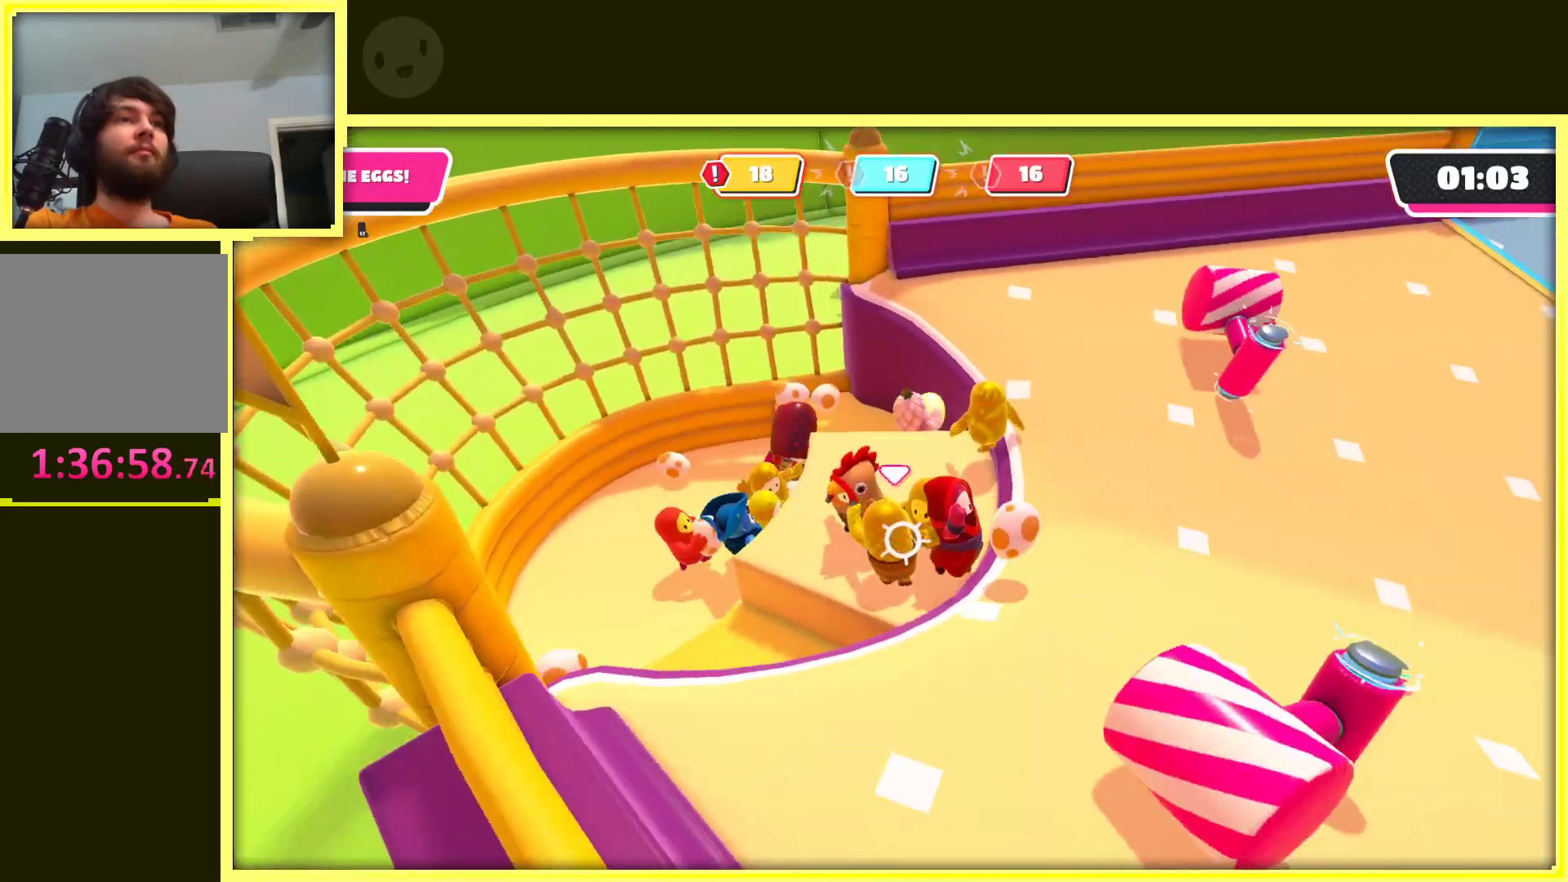
{"buttons": ["A"], "left_stick": "right", "right_stick": "center", "events": [[117, "left_stick", "down-right"], [183, "A", "down"], [333, "left_stick", "right"]]}
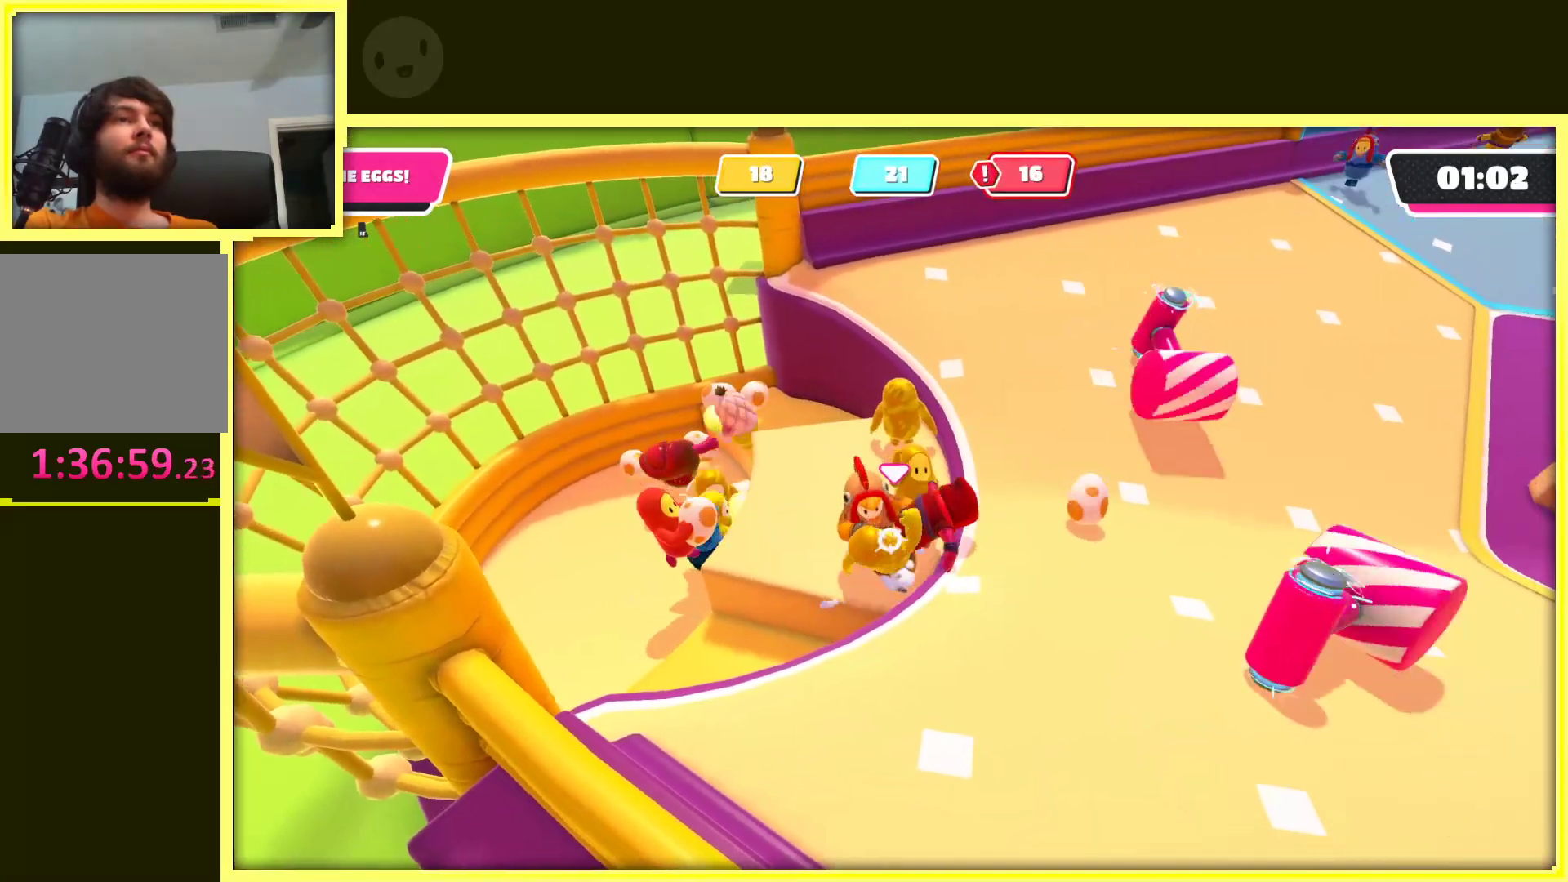
{"buttons": ["A"], "left_stick": "right", "right_stick": "center", "events": [[133, "left_stick", "down-right"], [150, "A", "up"], [233, "A", "down"], [250, "left_stick", "right"]]}
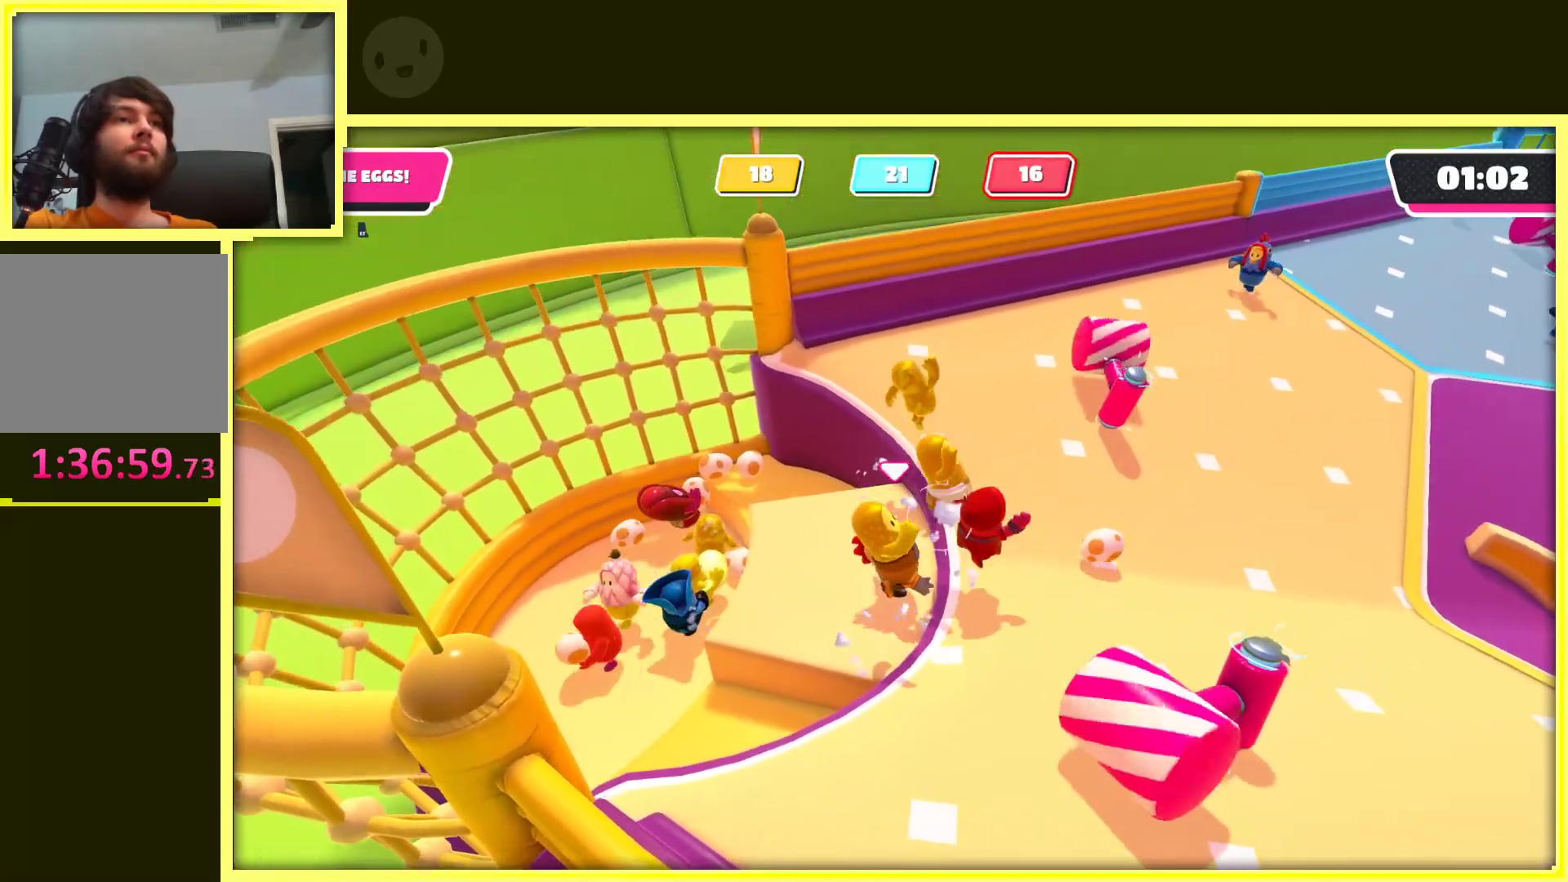
{"buttons": ["A"], "left_stick": "right", "right_stick": "center", "events": []}
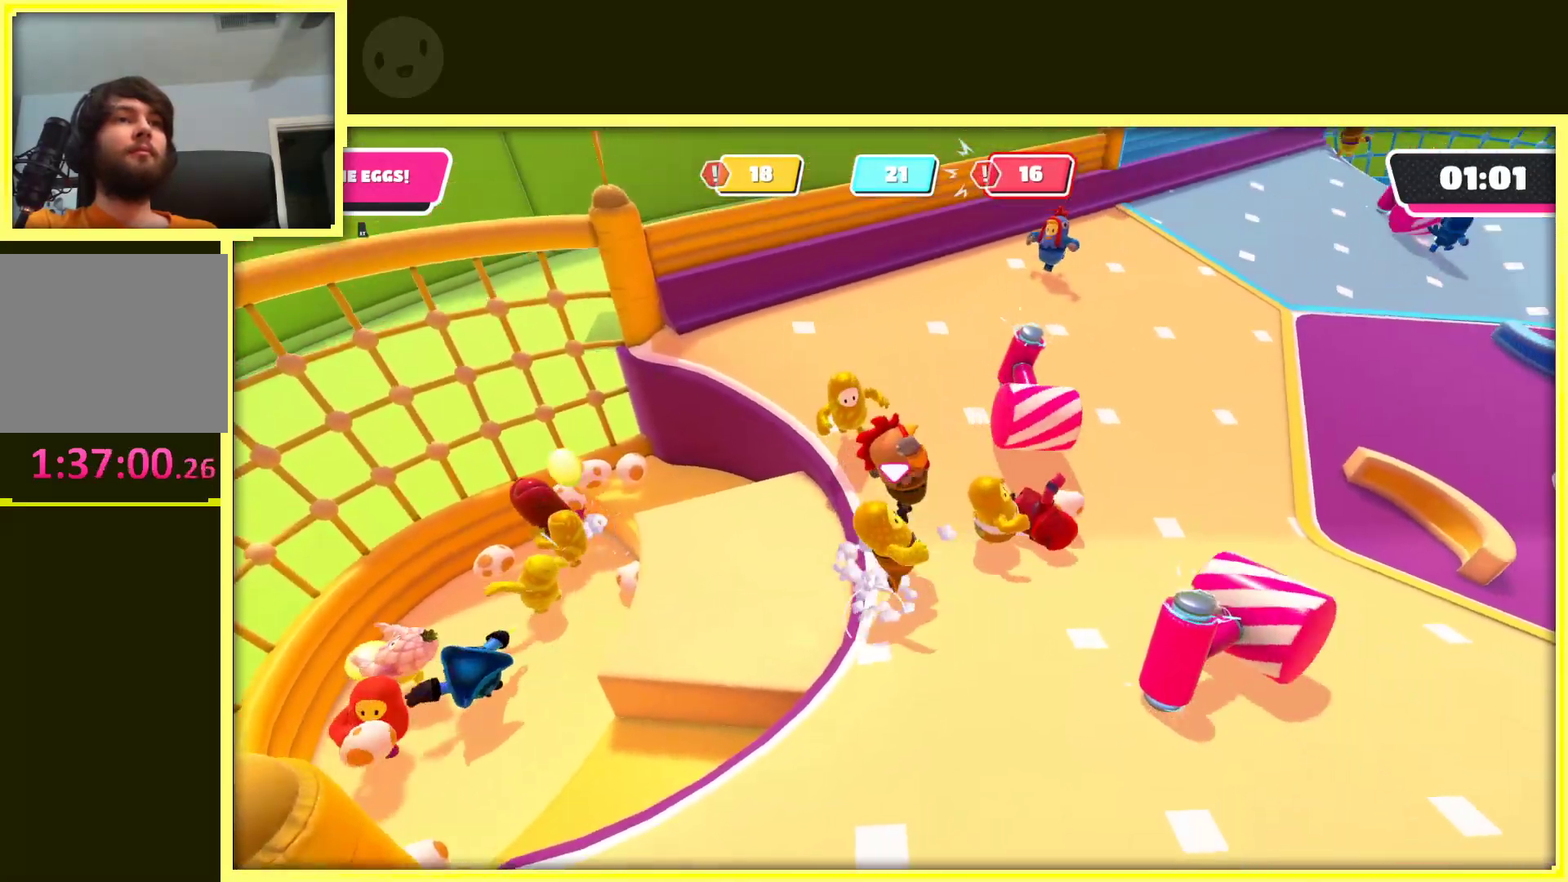
{"buttons": [], "left_stick": "right", "right_stick": "right", "events": [[117, "A", "up"], [500, "right_stick", "right"]]}
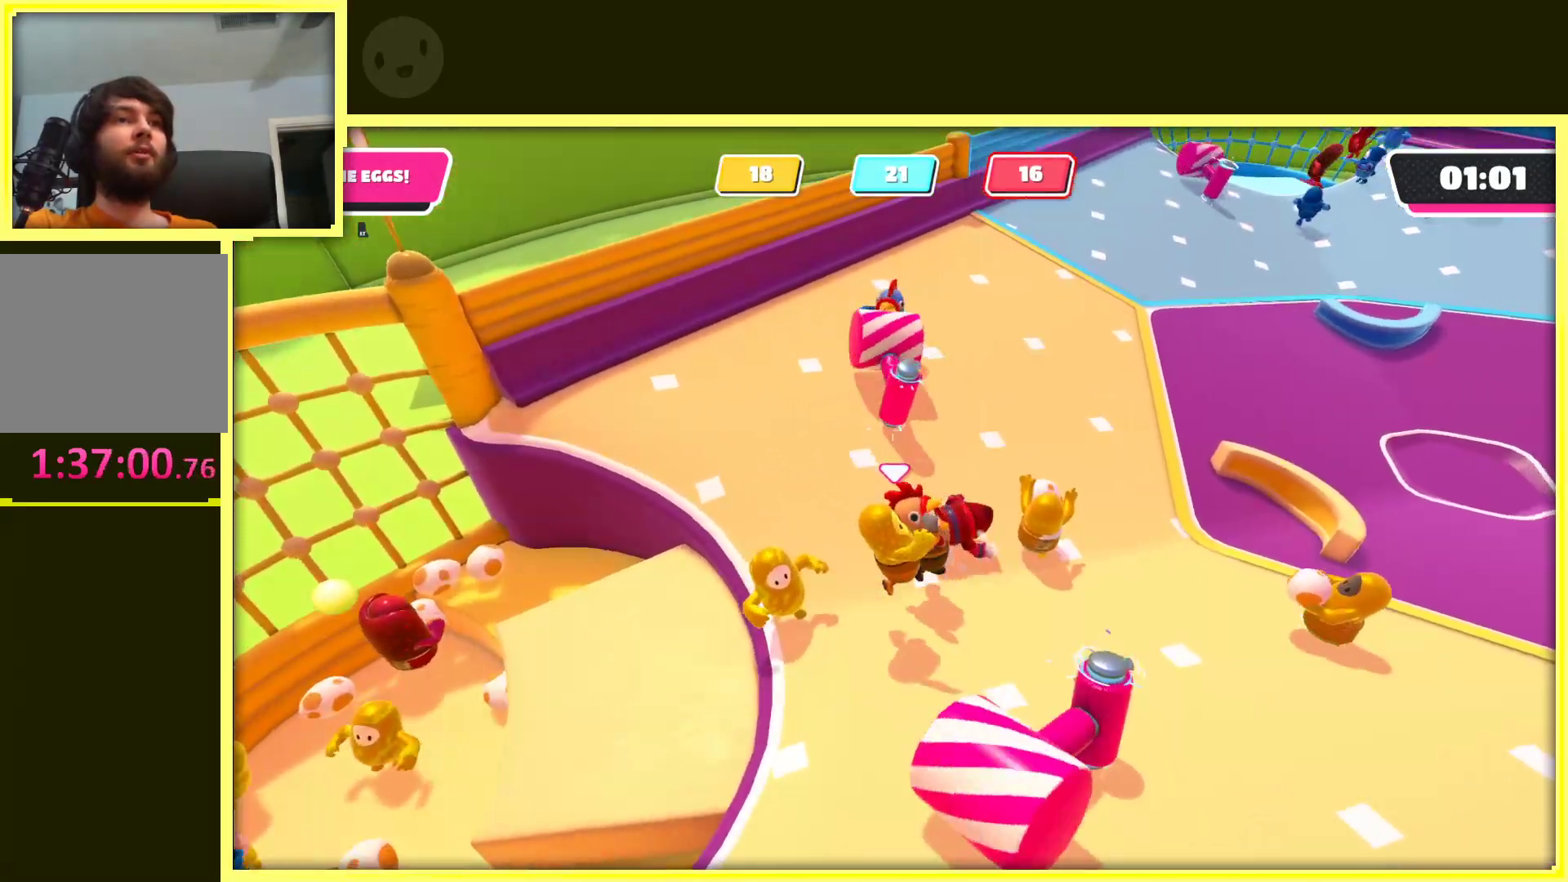
{"buttons": [], "left_stick": "up", "right_stick": "center", "events": [[83, "right_stick", "center"], [317, "left_stick", "up-right"], [417, "left_stick", "up"]]}
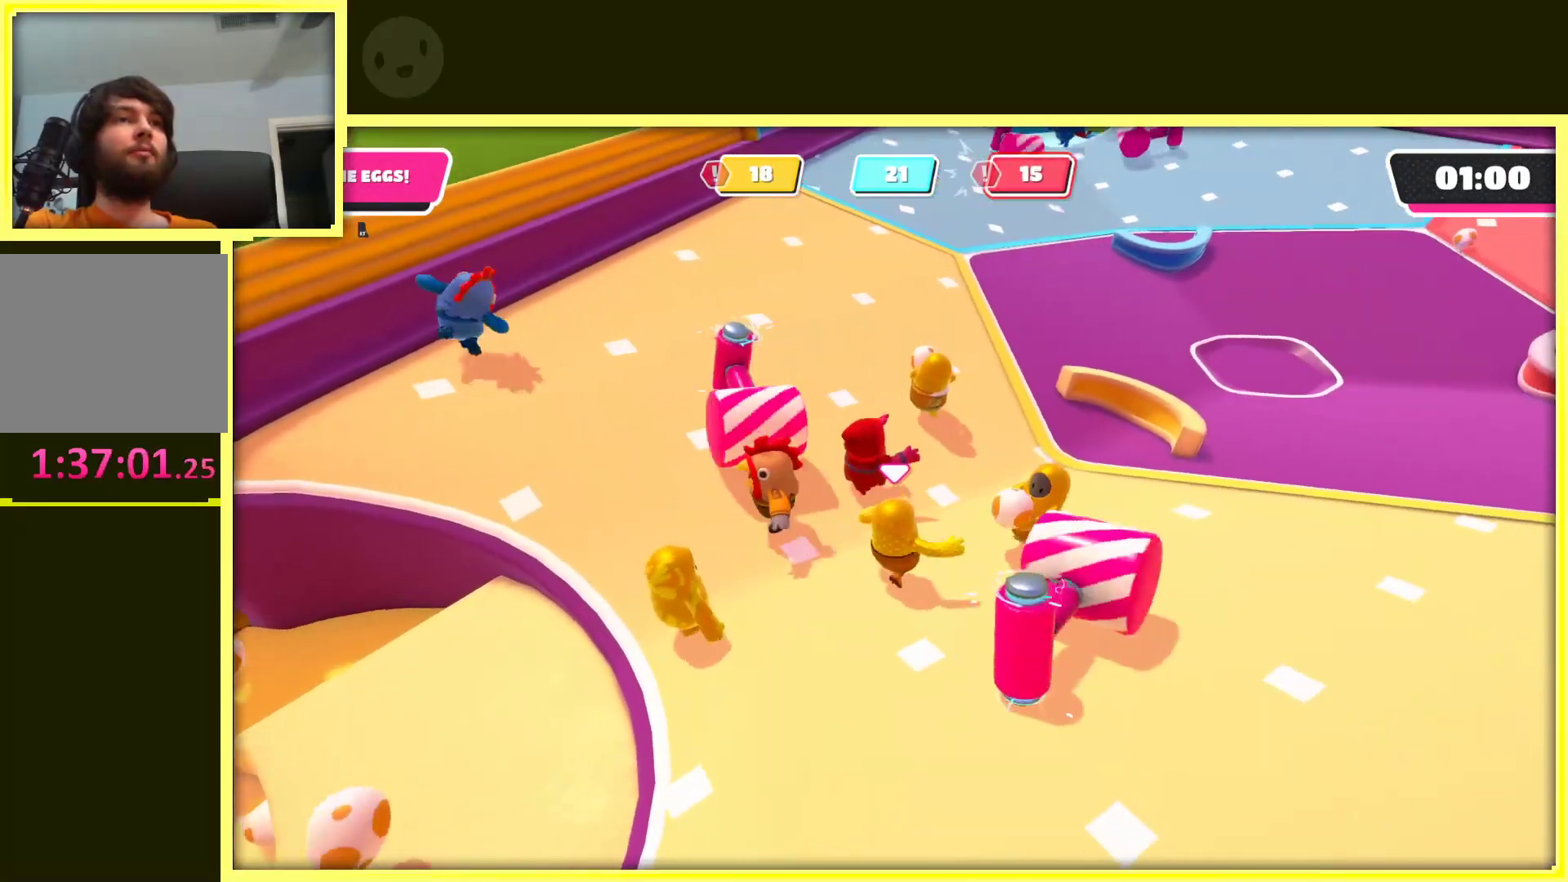
{"buttons": [], "left_stick": "up-right", "right_stick": "center", "events": [[133, "right_stick", "up"], [367, "right_stick", "center"], [400, "left_stick", "up-right"]]}
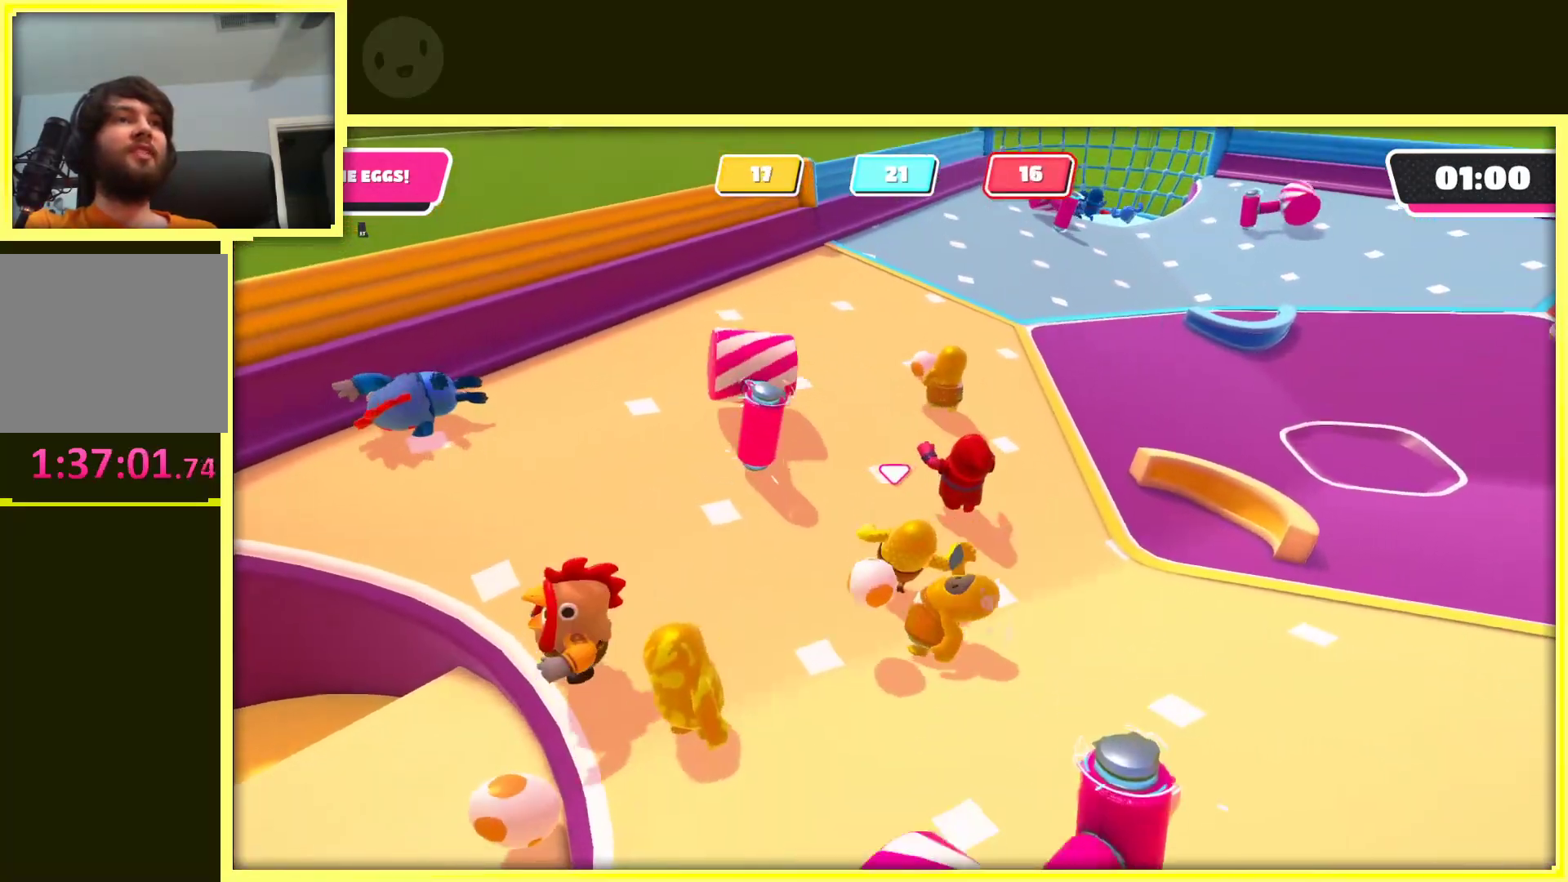
{"buttons": [], "left_stick": "up", "right_stick": "center", "events": [[183, "left_stick", "up"]]}
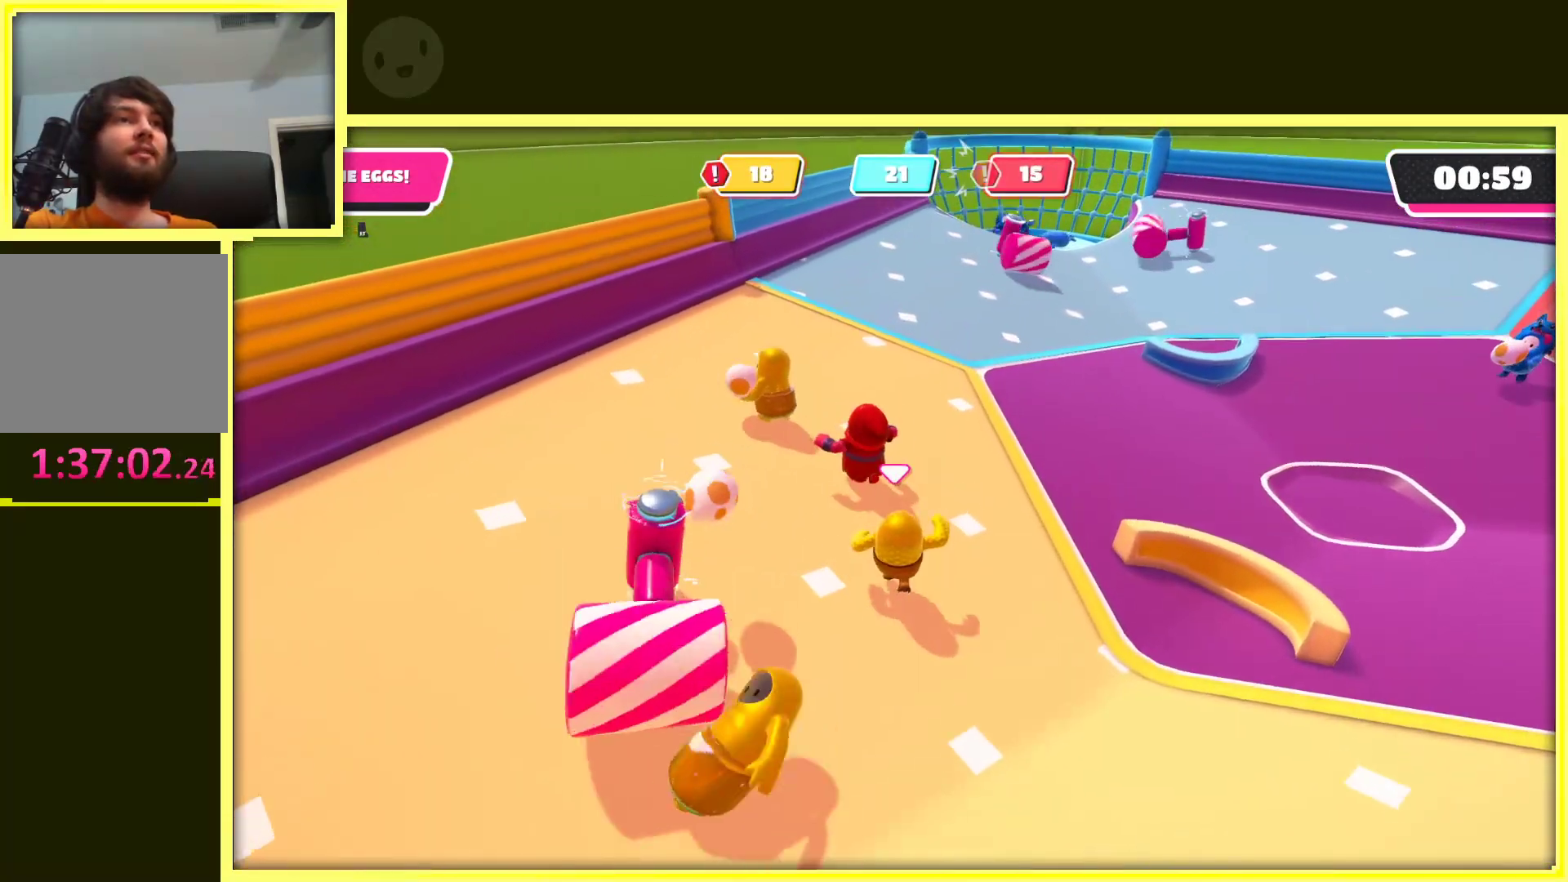
{"buttons": [], "left_stick": "down-left", "right_stick": "center", "events": [[267, "left_stick", "up-left"], [467, "left_stick", "down-left"]]}
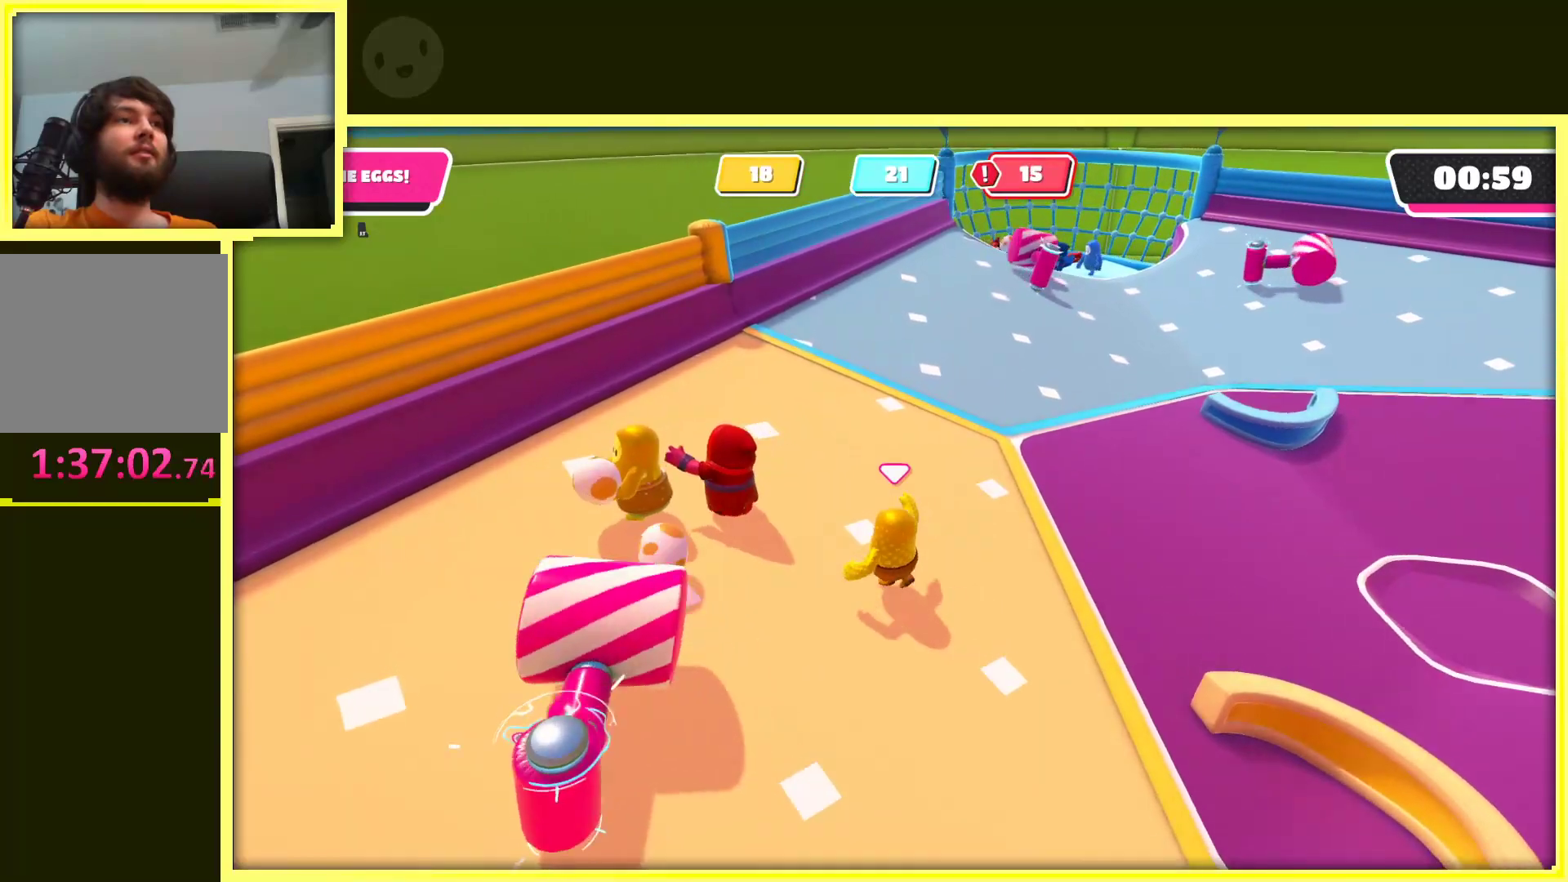
{"buttons": [], "left_stick": "up-left", "right_stick": "center", "events": [[33, "R2", "down"], [133, "right_stick", "left"], [300, "left_stick", "up-left"], [417, "R2", "up"], [417, "right_stick", "center"]]}
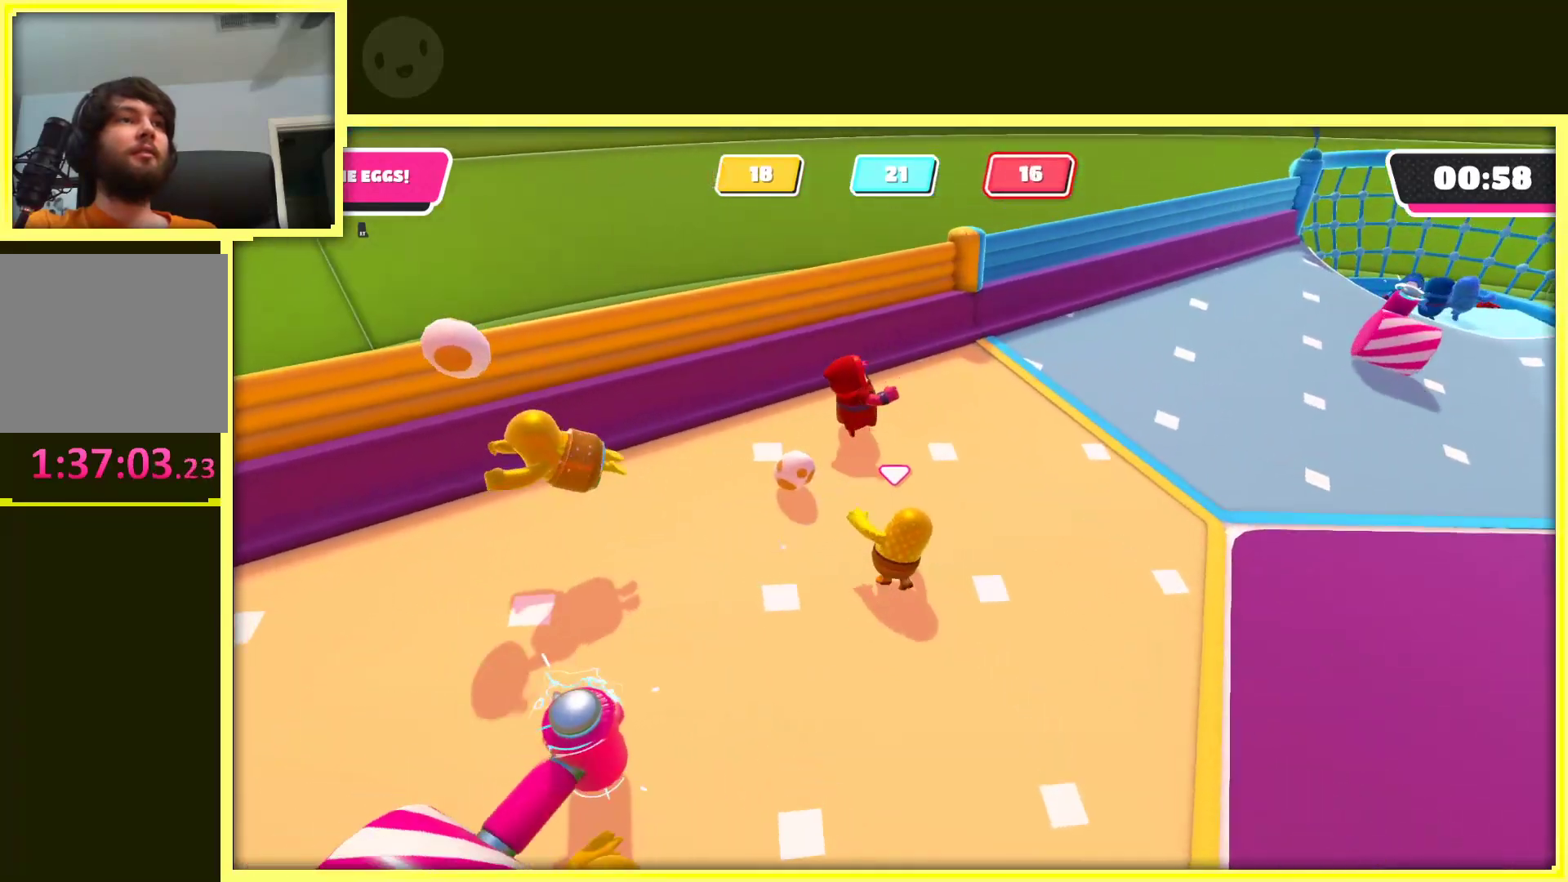
{"buttons": ["R2"], "left_stick": "left", "right_stick": "center", "events": [[183, "R2", "down"], [500, "left_stick", "left"]]}
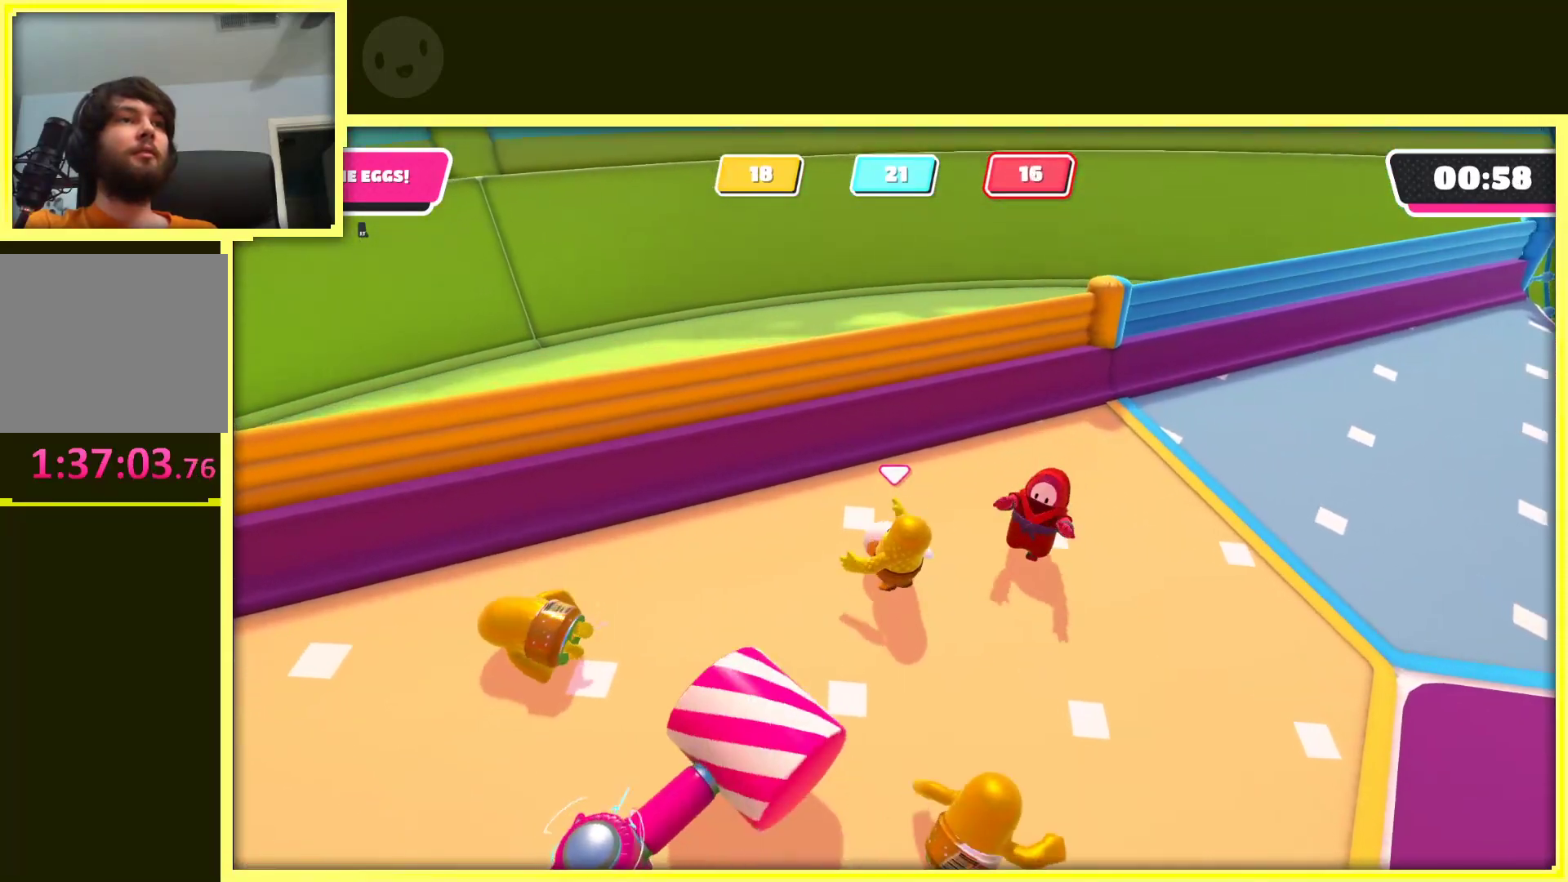
{"buttons": ["R2"], "left_stick": "left", "right_stick": "left", "events": [[417, "right_stick", "left"]]}
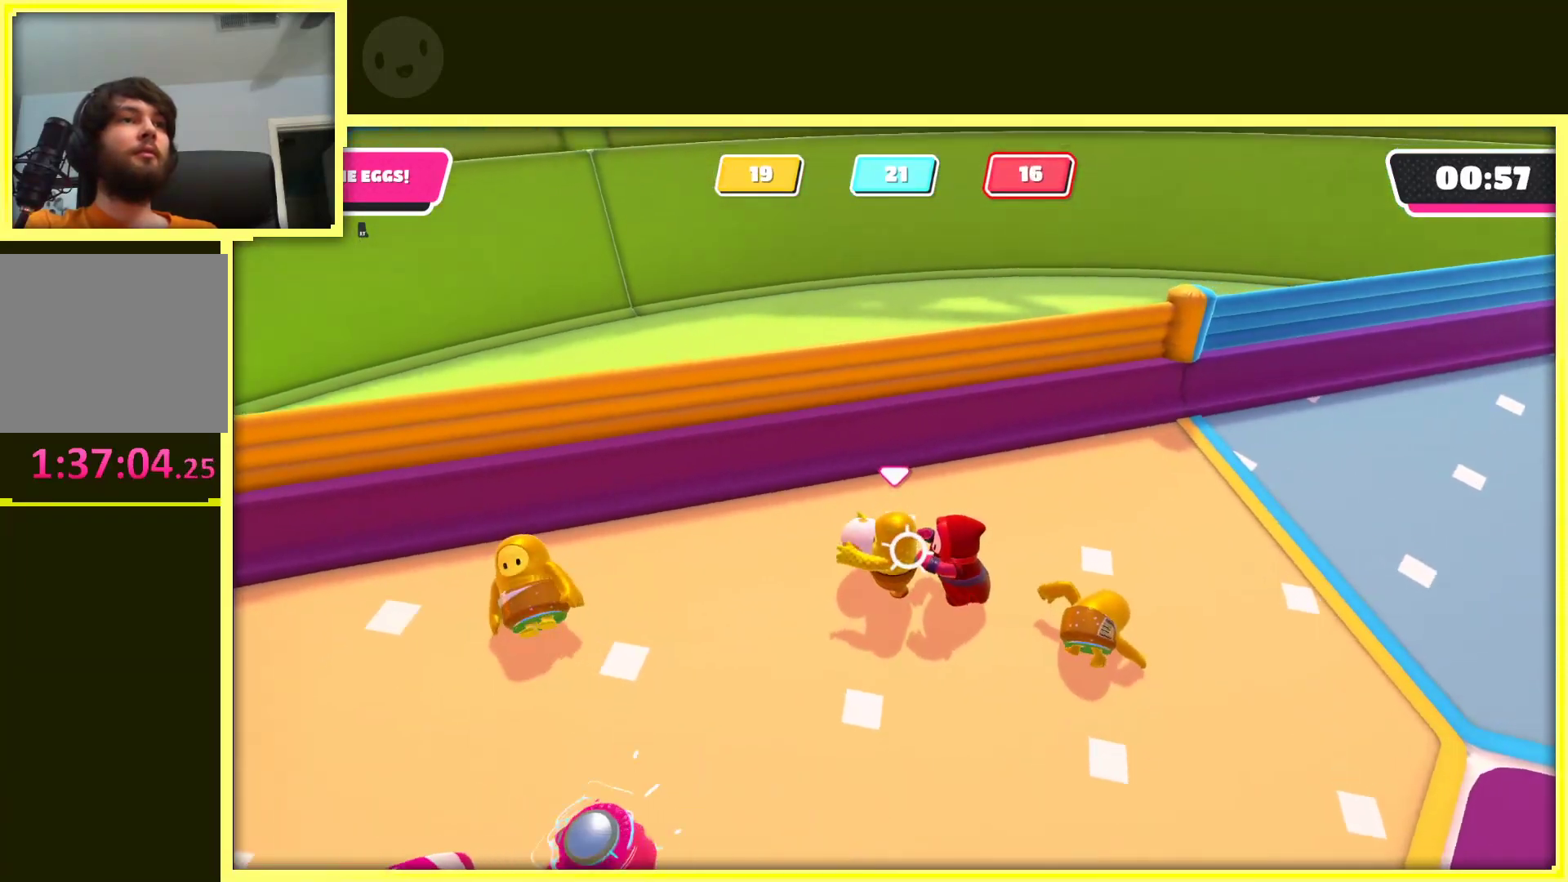
{"buttons": ["R2"], "left_stick": "up", "right_stick": "center", "events": [[300, "left_stick", "up-left"], [333, "right_stick", "center"], [467, "left_stick", "up"]]}
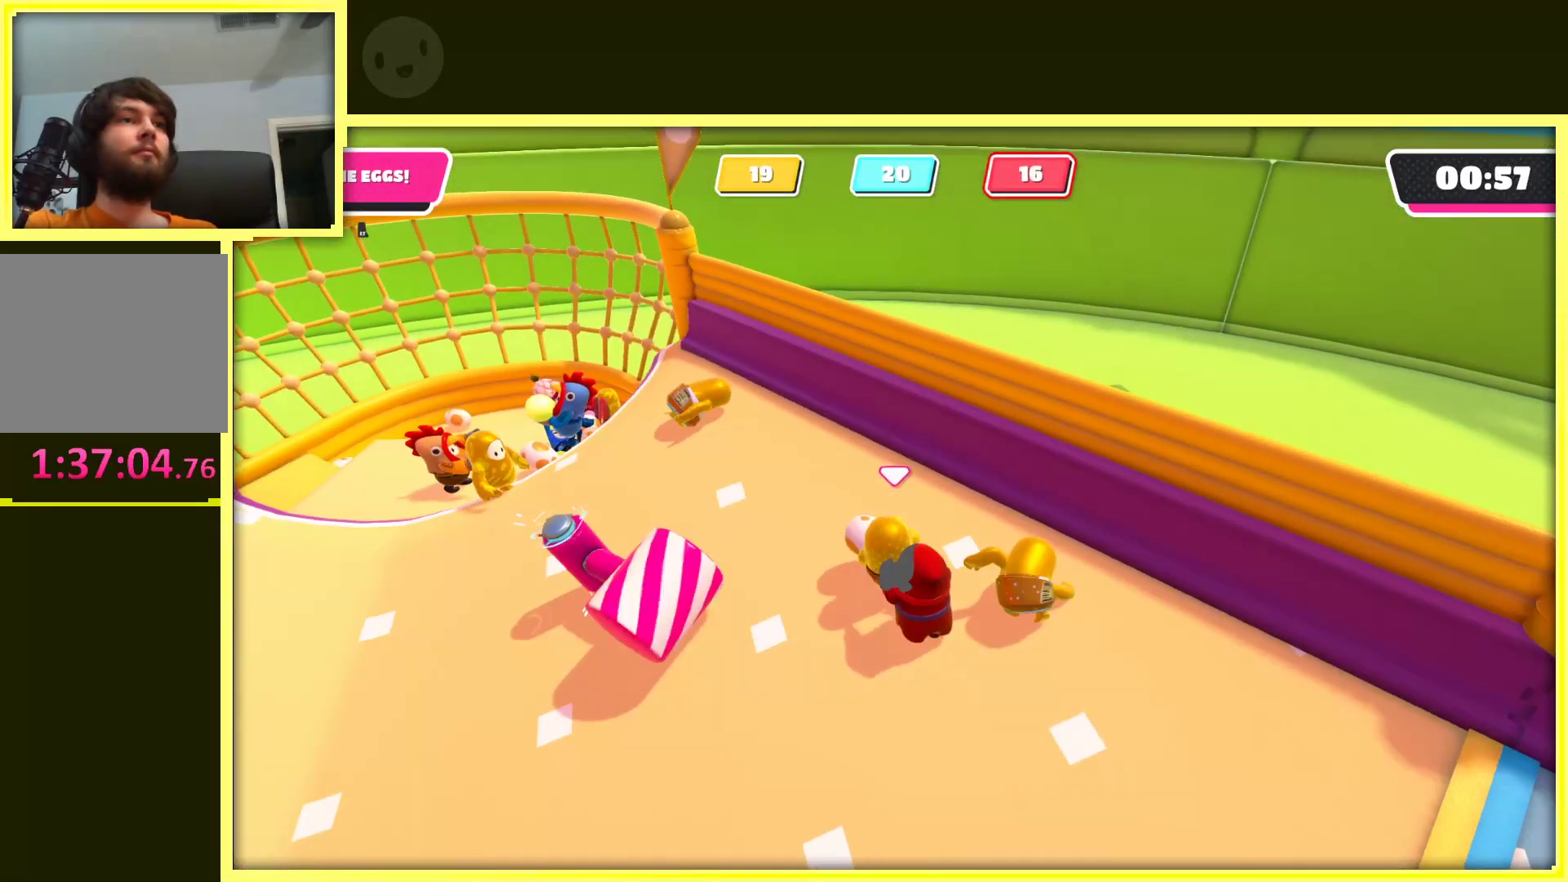
{"buttons": ["R2"], "left_stick": "up-left", "right_stick": "center", "events": [[150, "left_stick", "up-left"]]}
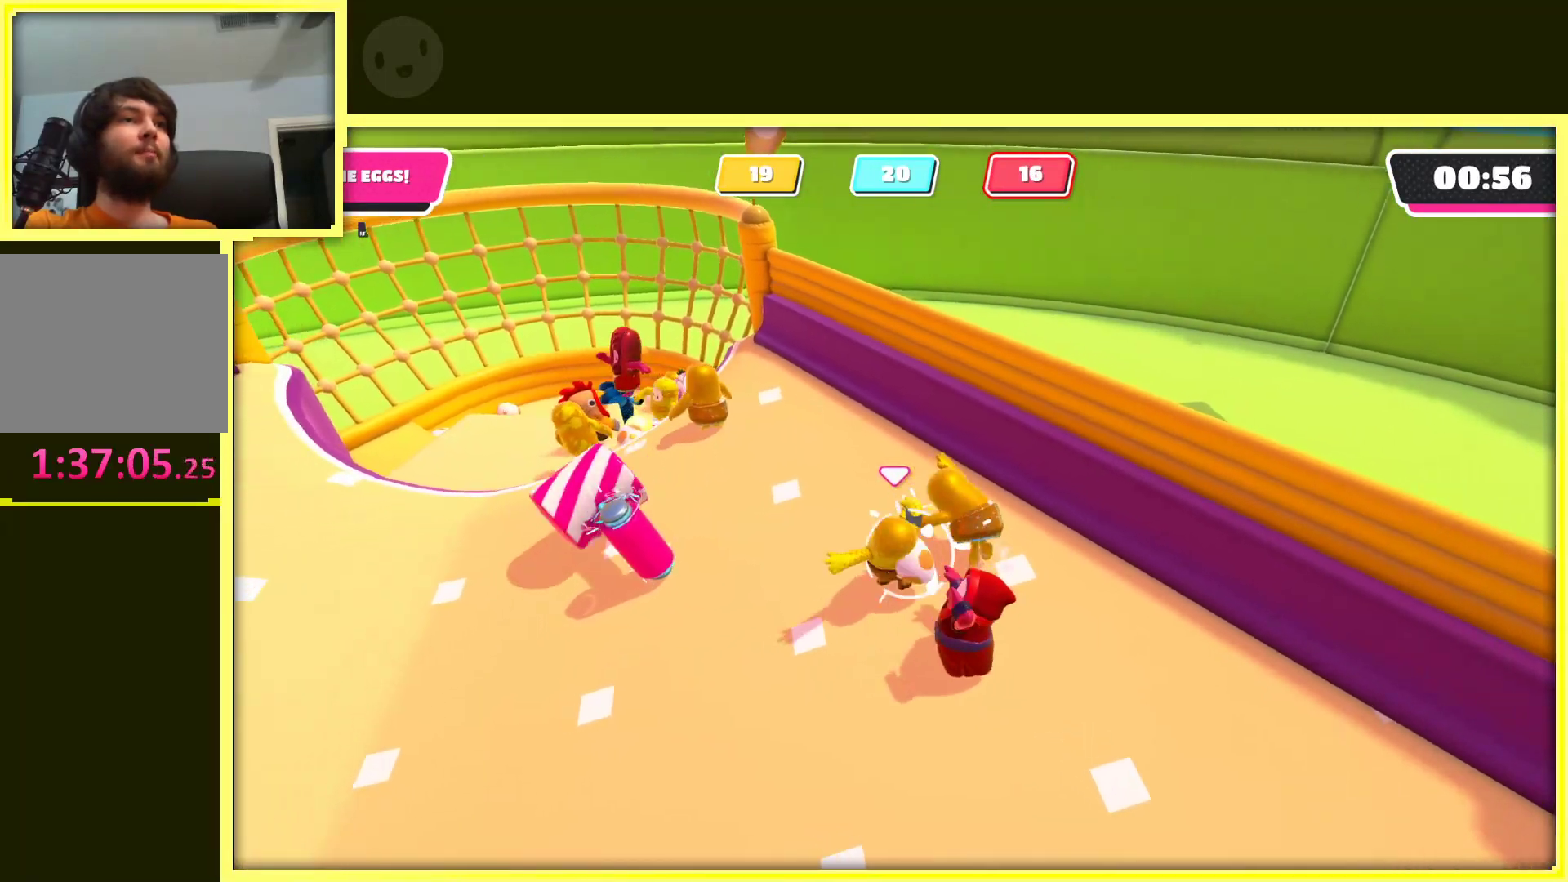
{"buttons": [], "left_stick": "up-right", "right_stick": "center", "events": [[383, "left_stick", "up-right"], [433, "R2", "up"]]}
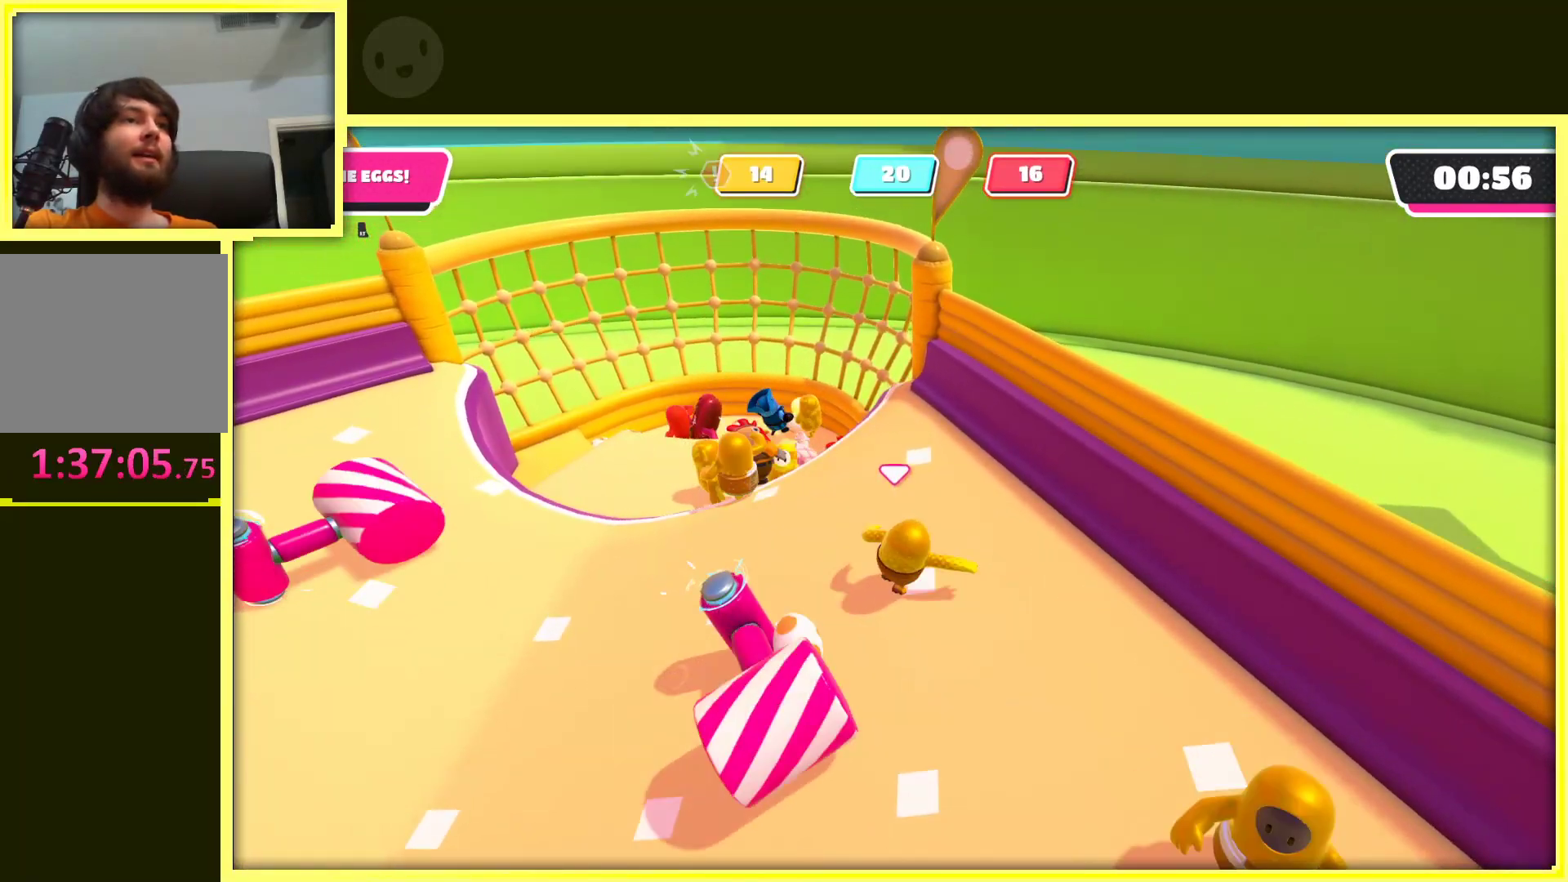
{"buttons": [], "left_stick": "down", "right_stick": "center", "events": [[17, "left_stick", "down-right"], [150, "left_stick", "down"]]}
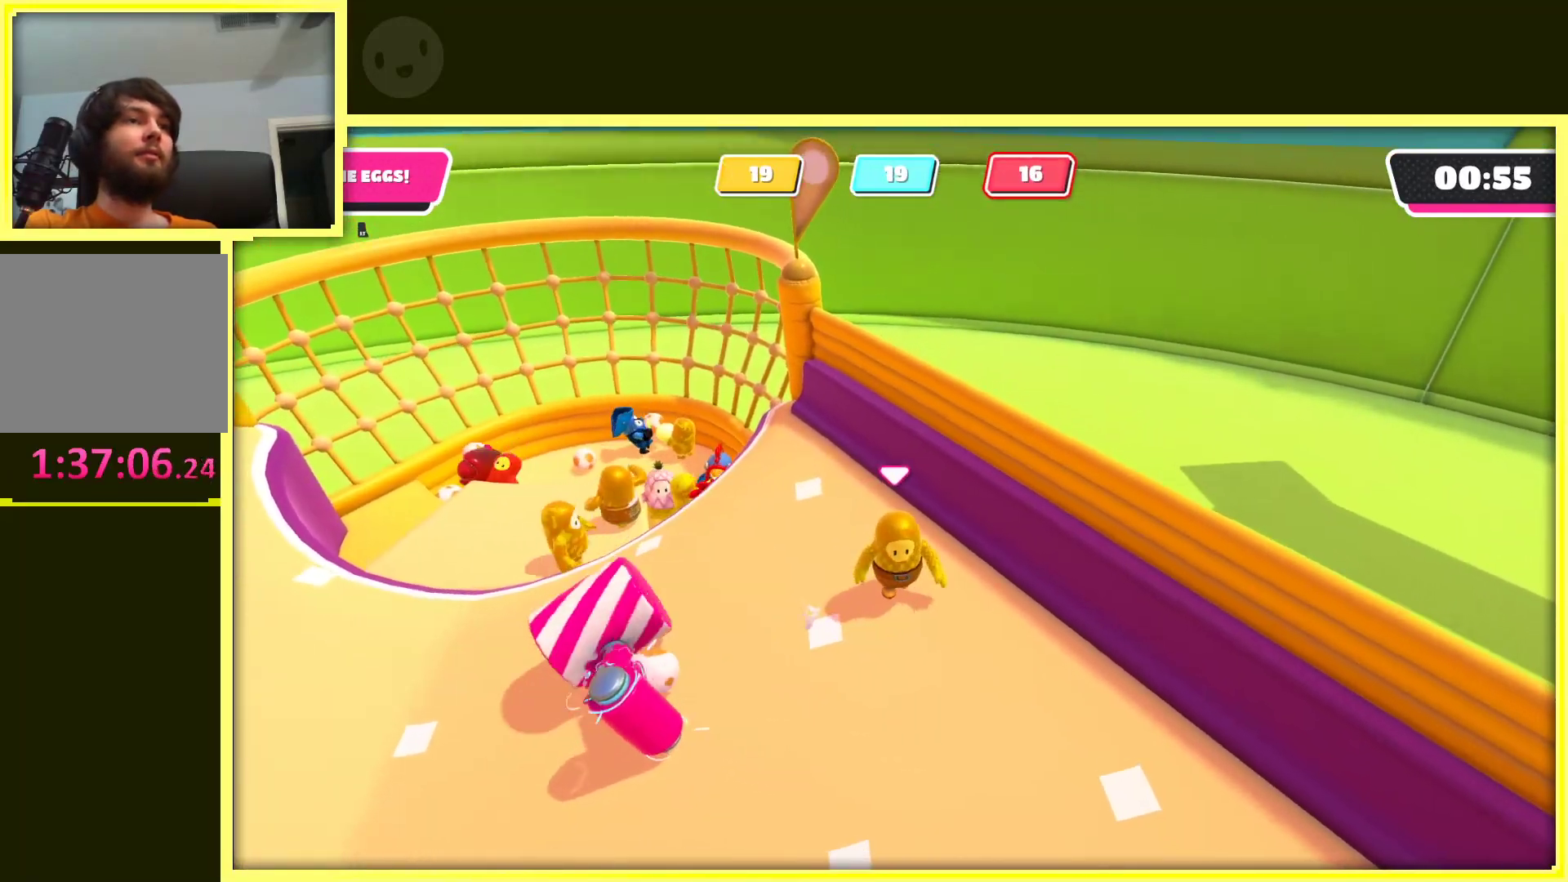
{"buttons": [], "left_stick": "down", "right_stick": "center", "events": [[167, "left_stick", "down-left"], [483, "left_stick", "down"]]}
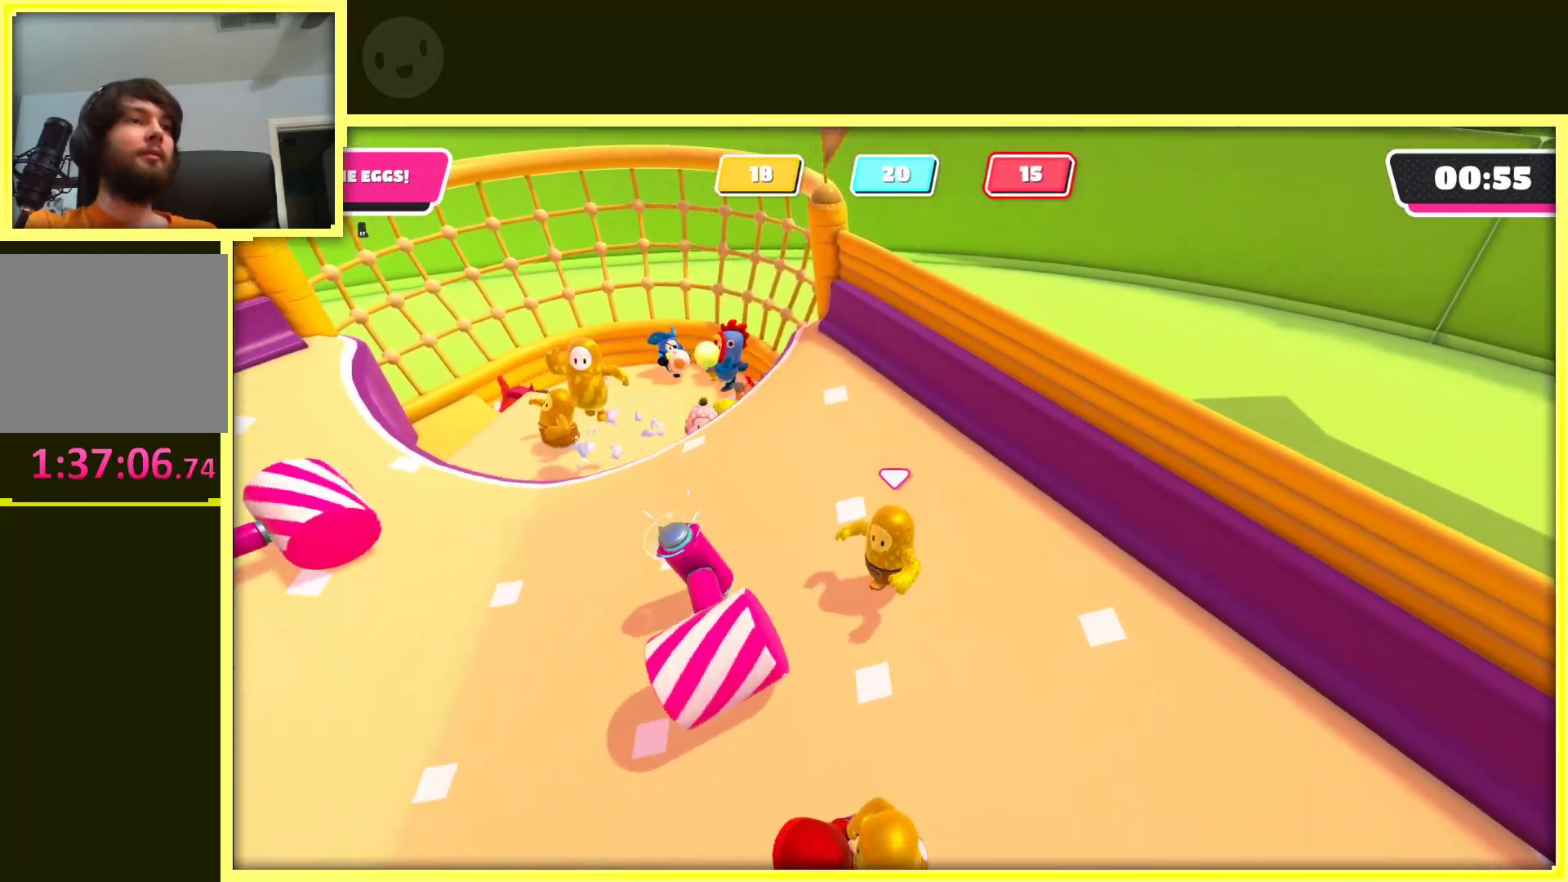
{"buttons": [], "left_stick": "left", "right_stick": "center", "events": [[200, "left_stick", "down-left"], [317, "left_stick", "left"]]}
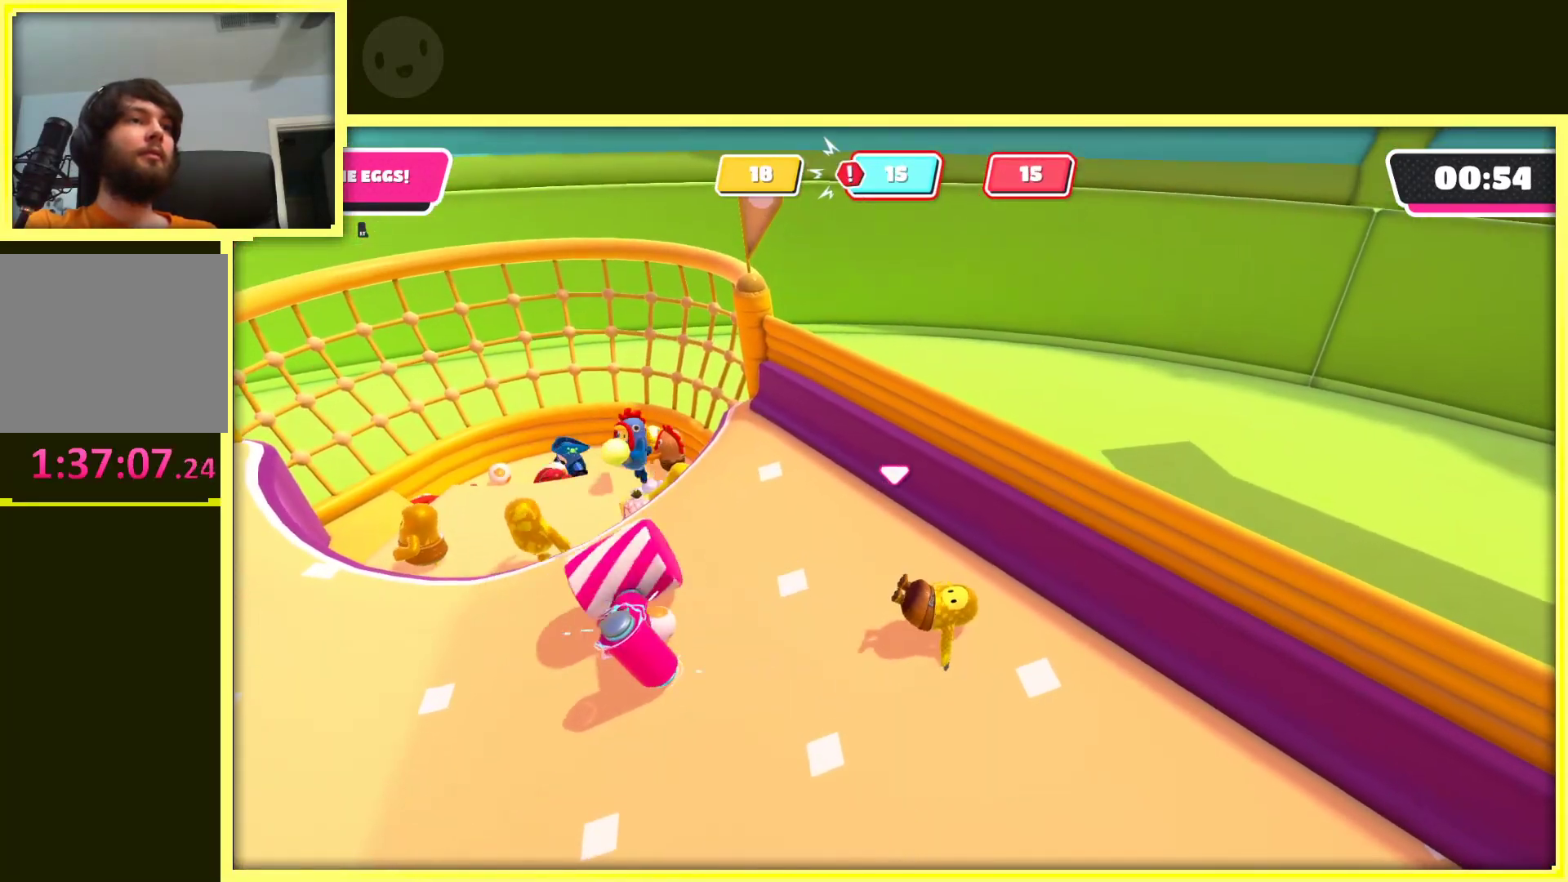
{"buttons": [], "left_stick": "right", "right_stick": "center", "events": [[33, "left_stick", "down"], [100, "left_stick", "right"], [100, "right_stick", "left"], [350, "right_stick", "center"]]}
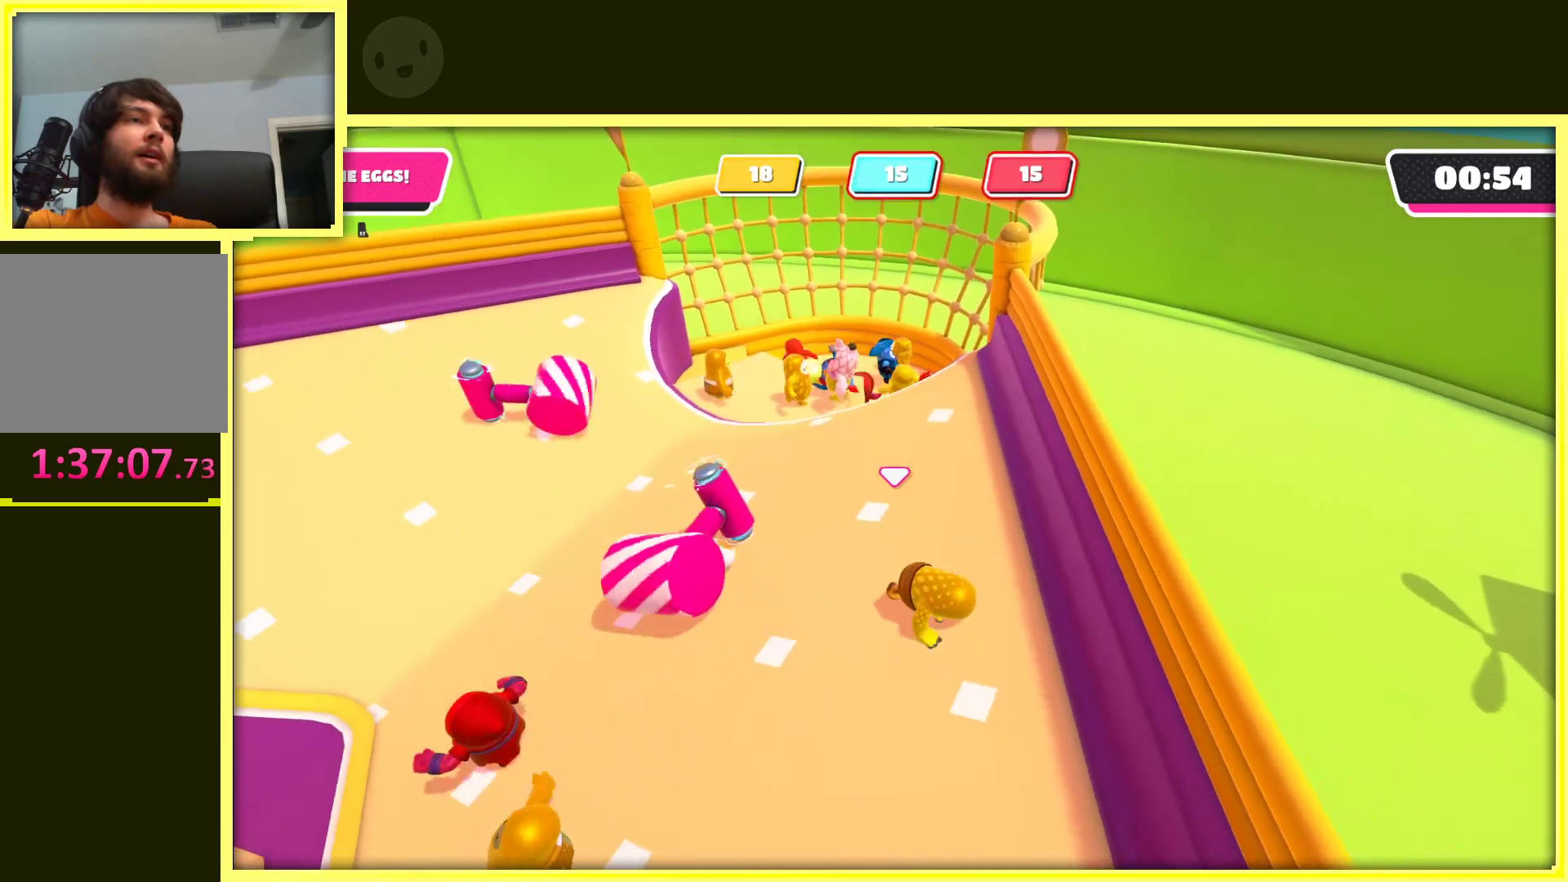
{"buttons": [], "left_stick": "down-left", "right_stick": "center", "events": [[67, "left_stick", "down-right"], [267, "left_stick", "down-left"]]}
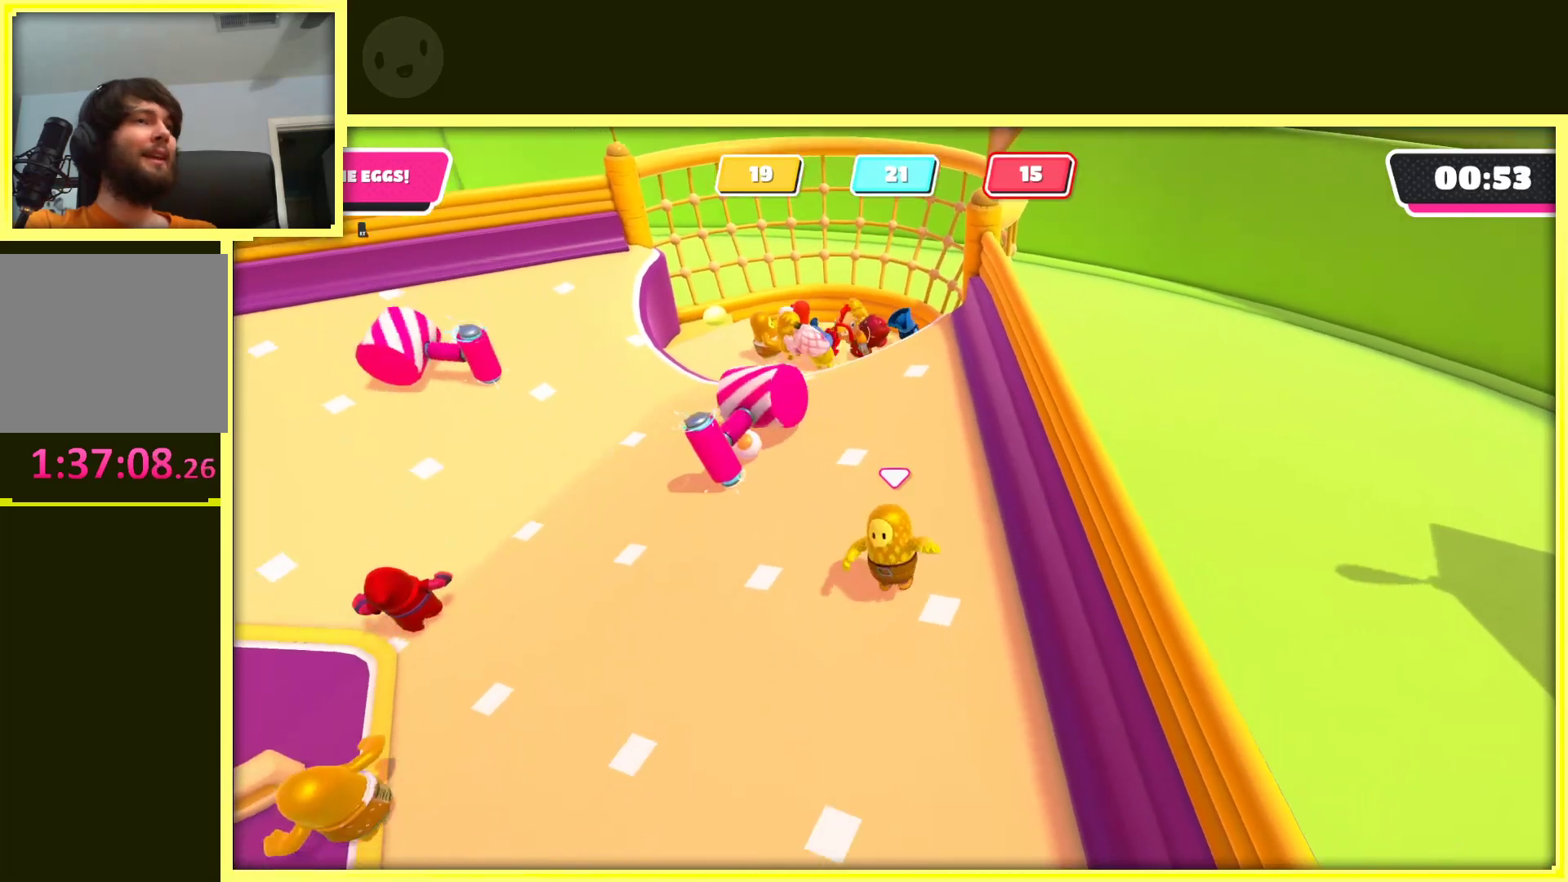
{"buttons": [], "left_stick": "down-left", "right_stick": "center", "events": []}
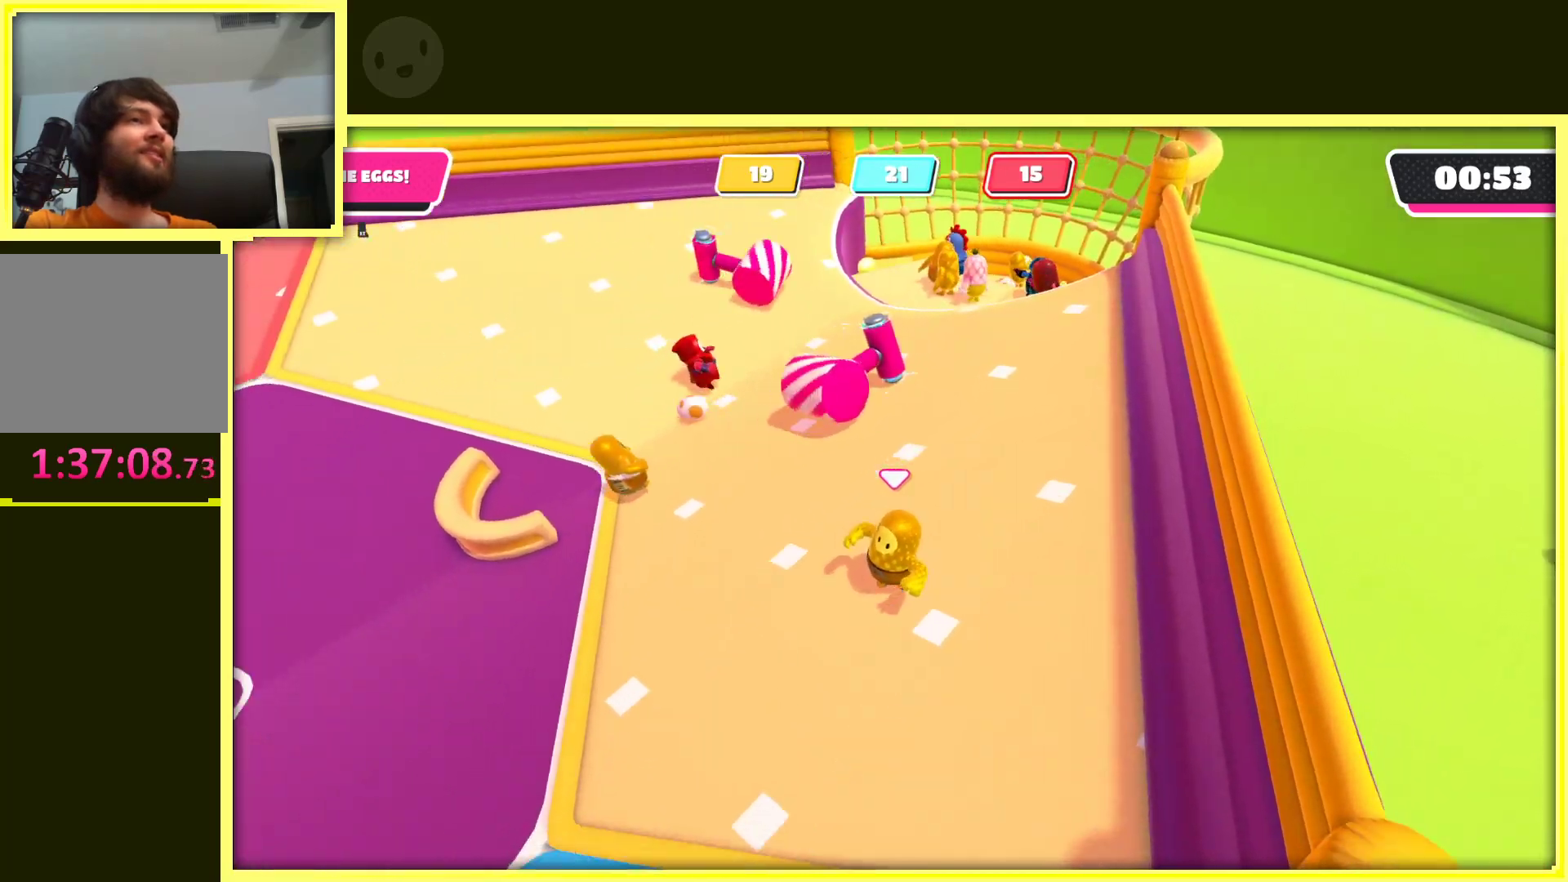
{"buttons": [], "left_stick": "down-left", "right_stick": "center", "events": []}
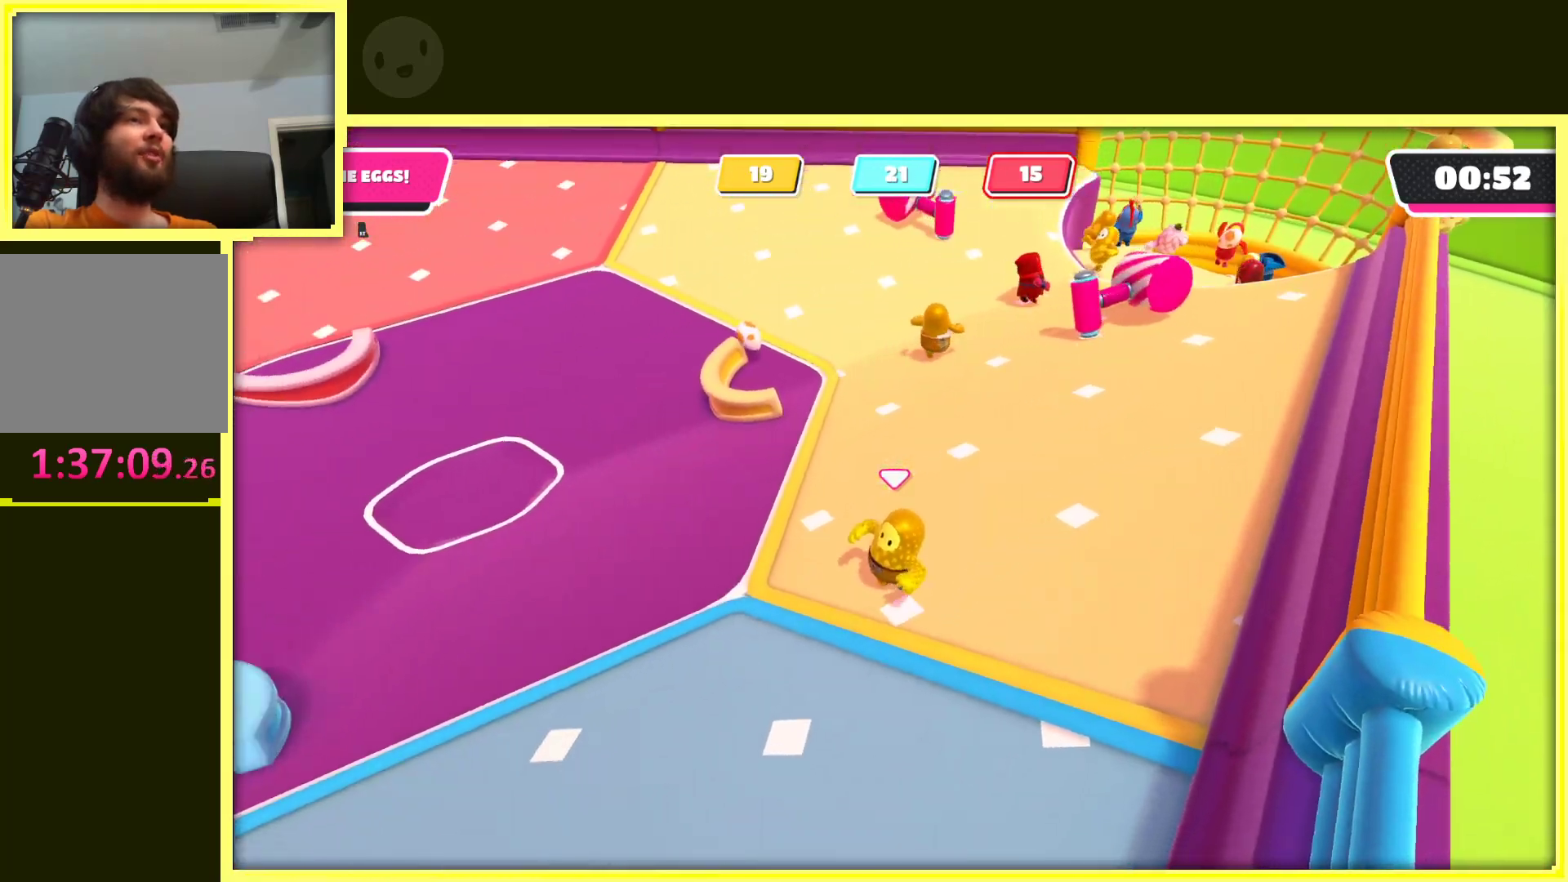
{"buttons": [], "left_stick": "left", "right_stick": "center", "events": [[50, "left_stick", "left"], [233, "left_stick", "down-left"], [367, "left_stick", "left"]]}
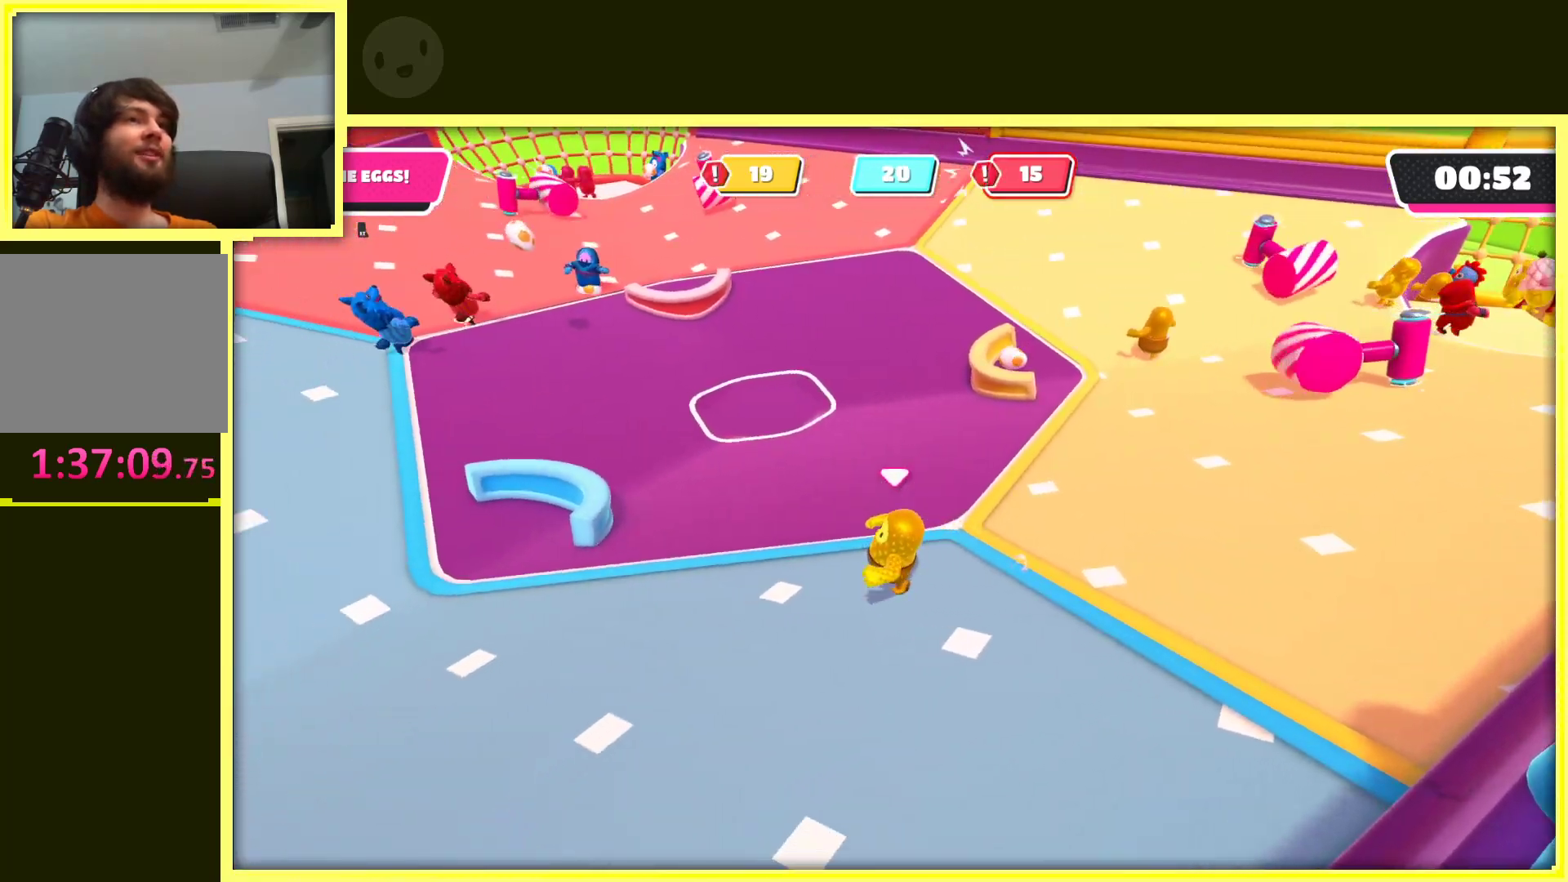
{"buttons": [], "left_stick": "up-left", "right_stick": "center", "events": [[133, "right_stick", "left"], [383, "left_stick", "up-left"], [450, "right_stick", "center"]]}
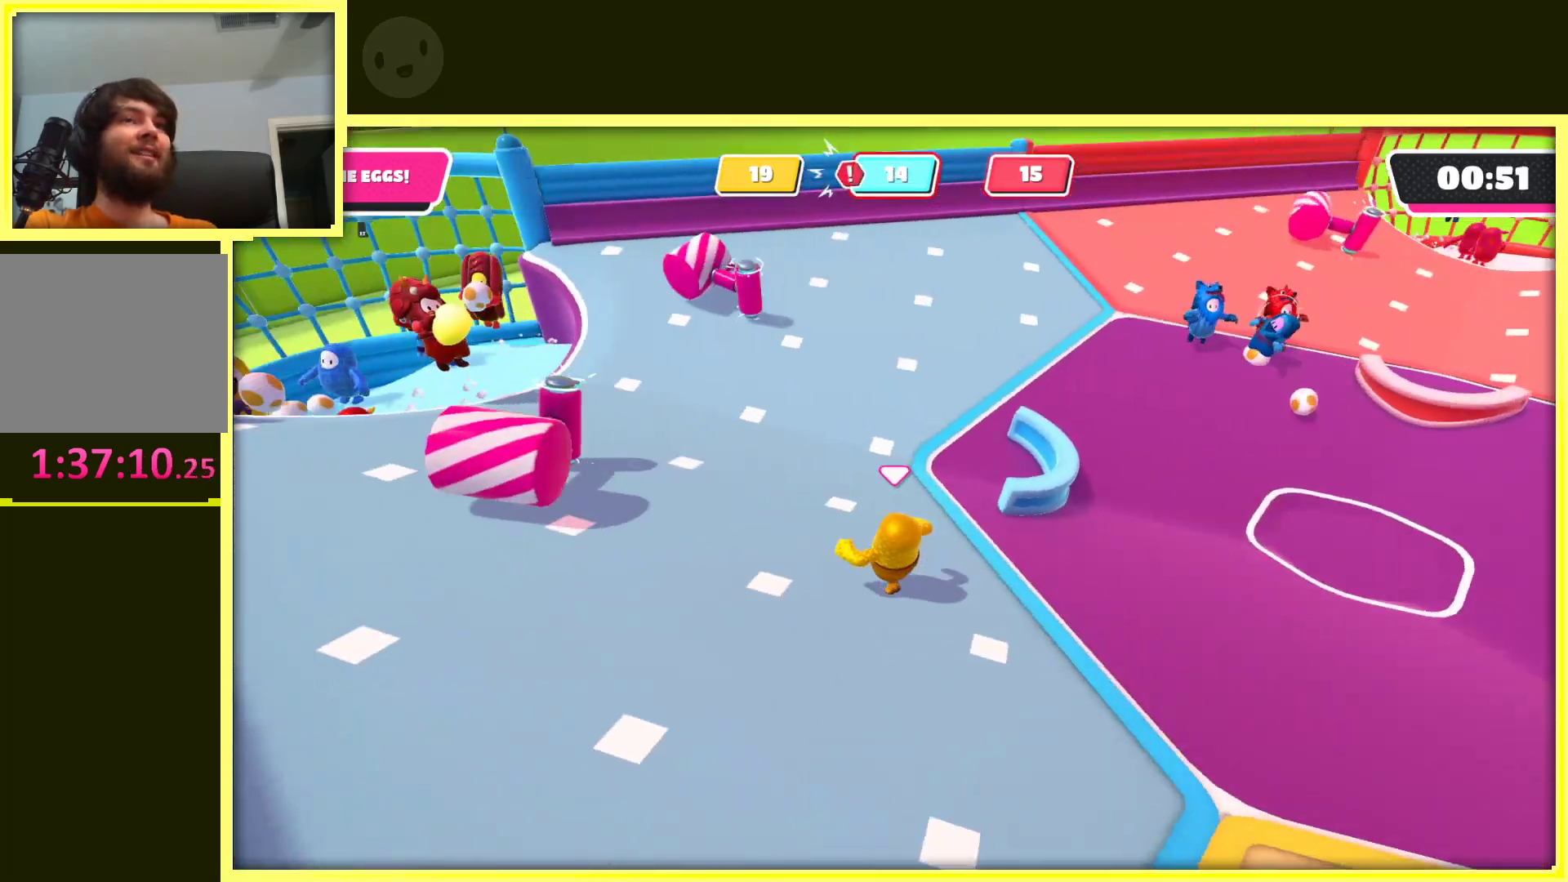
{"buttons": [], "left_stick": "up", "right_stick": "center", "events": [[500, "left_stick", "up"]]}
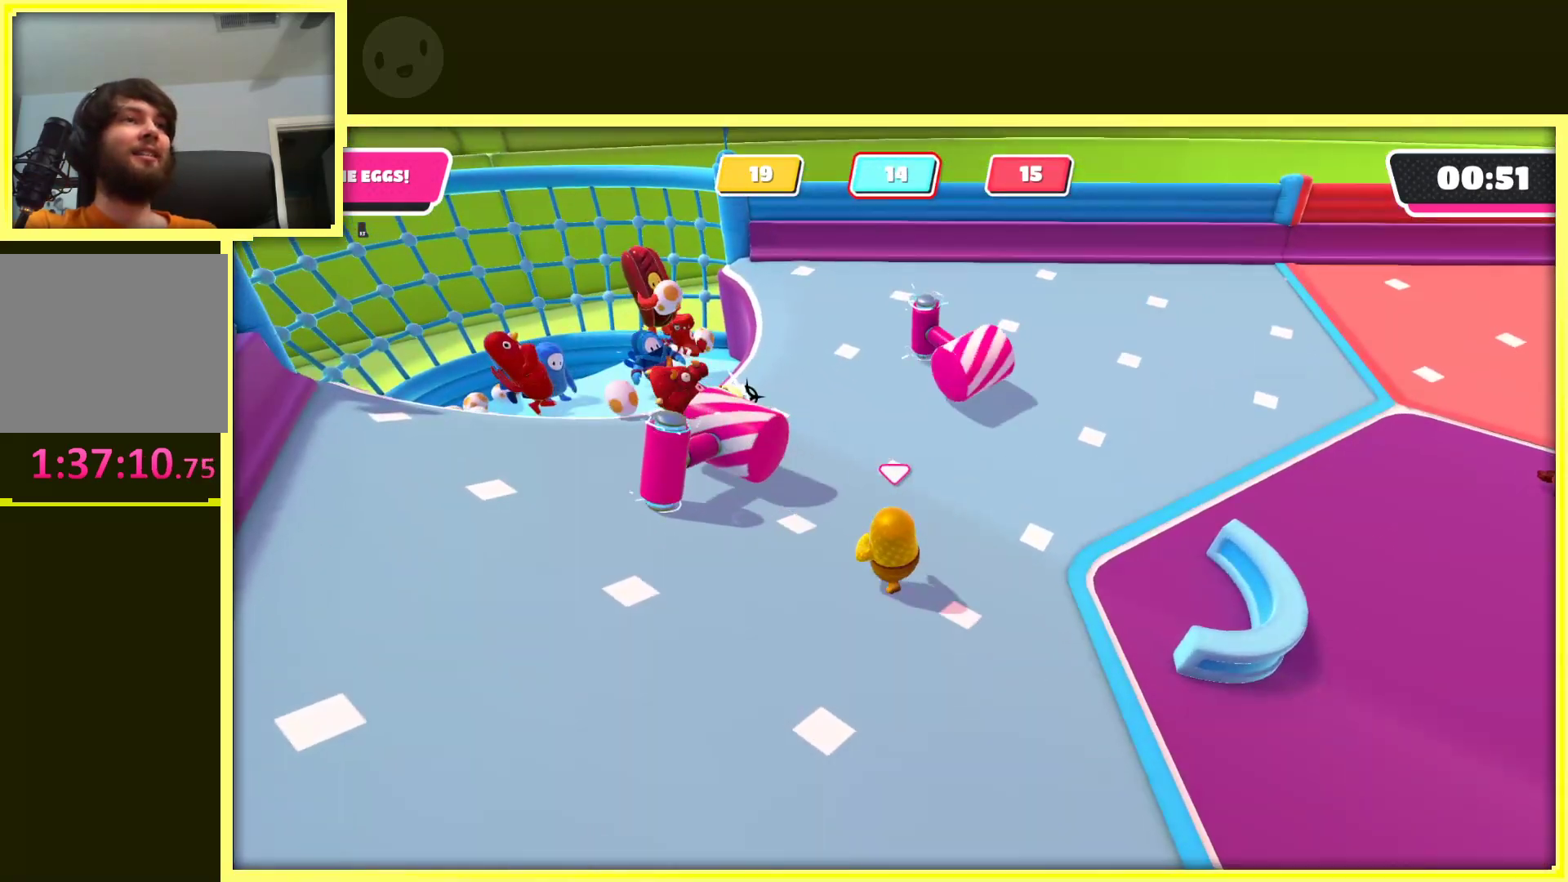
{"buttons": [], "left_stick": "up-right", "right_stick": "center", "events": [[200, "left_stick", "right"], [367, "left_stick", "up-right"]]}
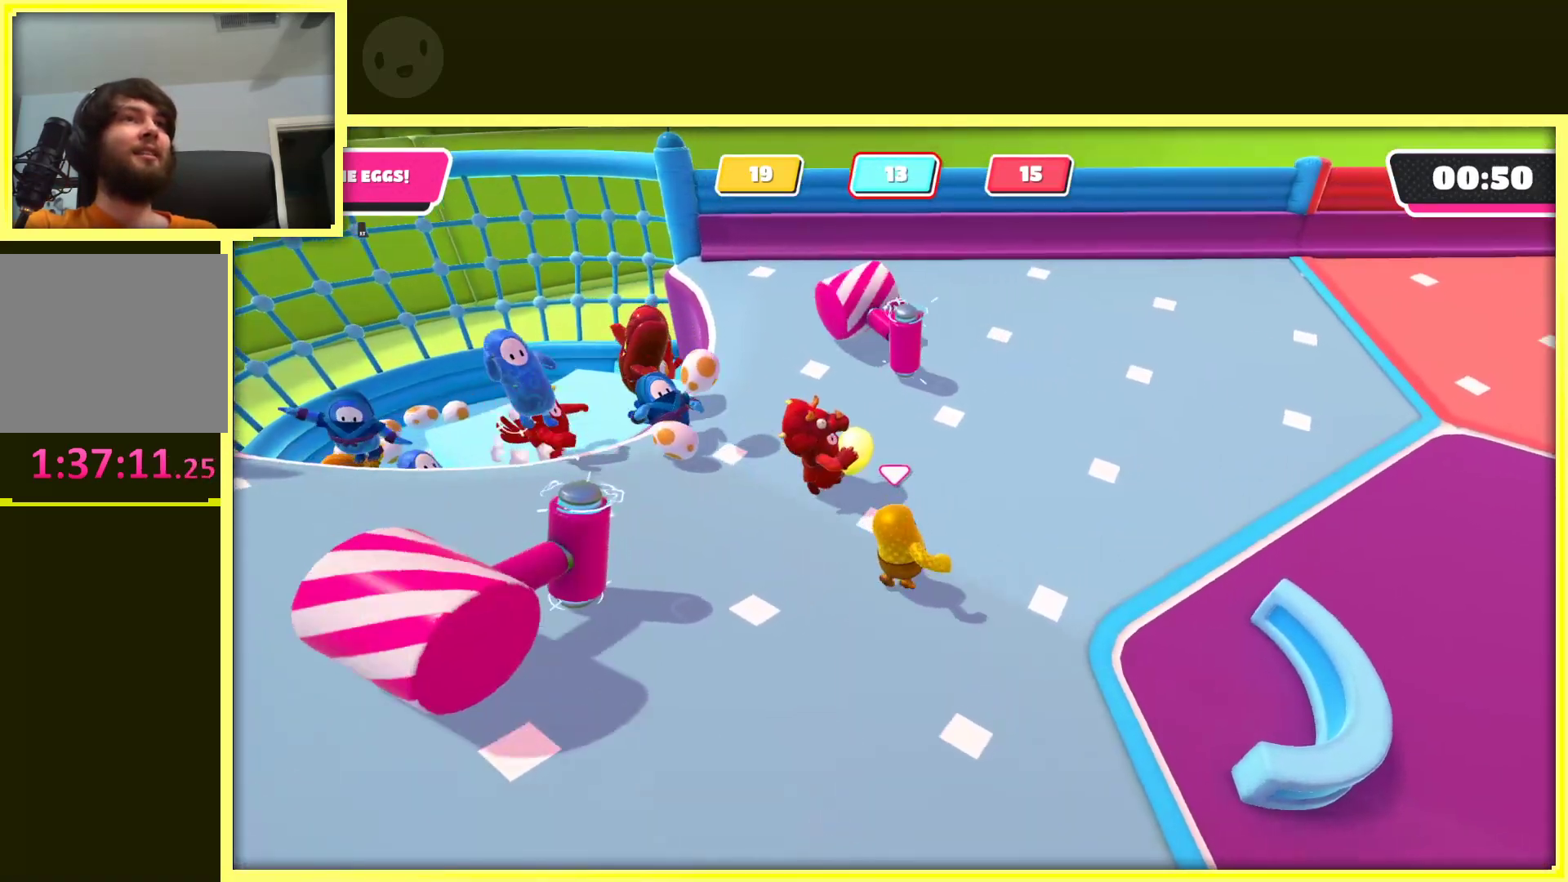
{"buttons": [], "left_stick": "left", "right_stick": "left", "events": [[50, "left_stick", "up"], [383, "left_stick", "up-left"], [500, "left_stick", "left"], [500, "right_stick", "left"]]}
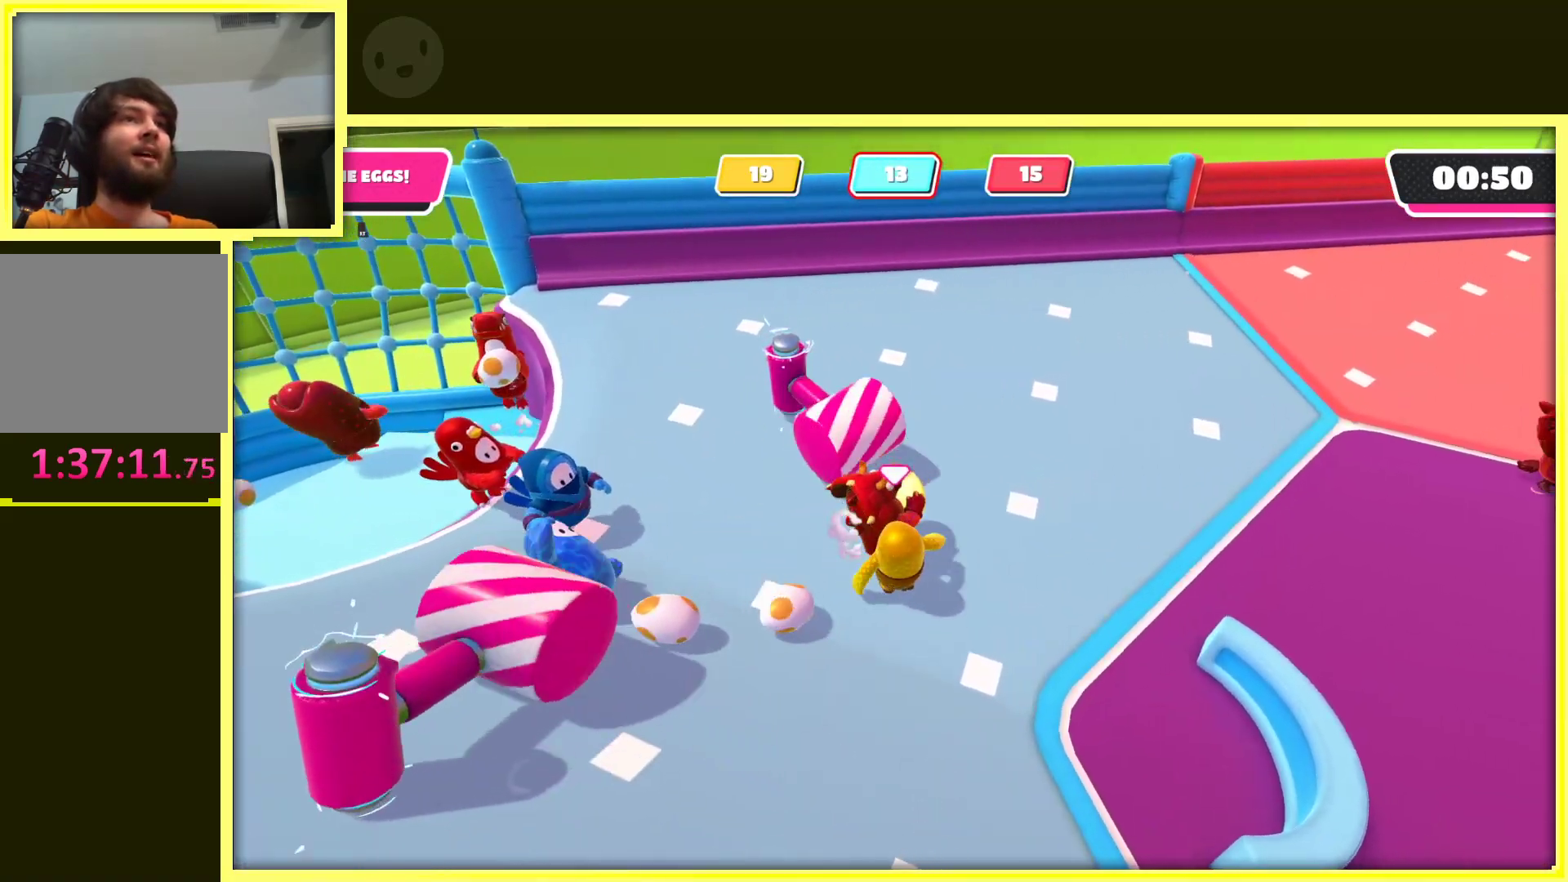
{"buttons": [], "left_stick": "up", "right_stick": "center", "events": [[183, "left_stick", "up-left"], [250, "right_stick", "center"], [367, "left_stick", "up"]]}
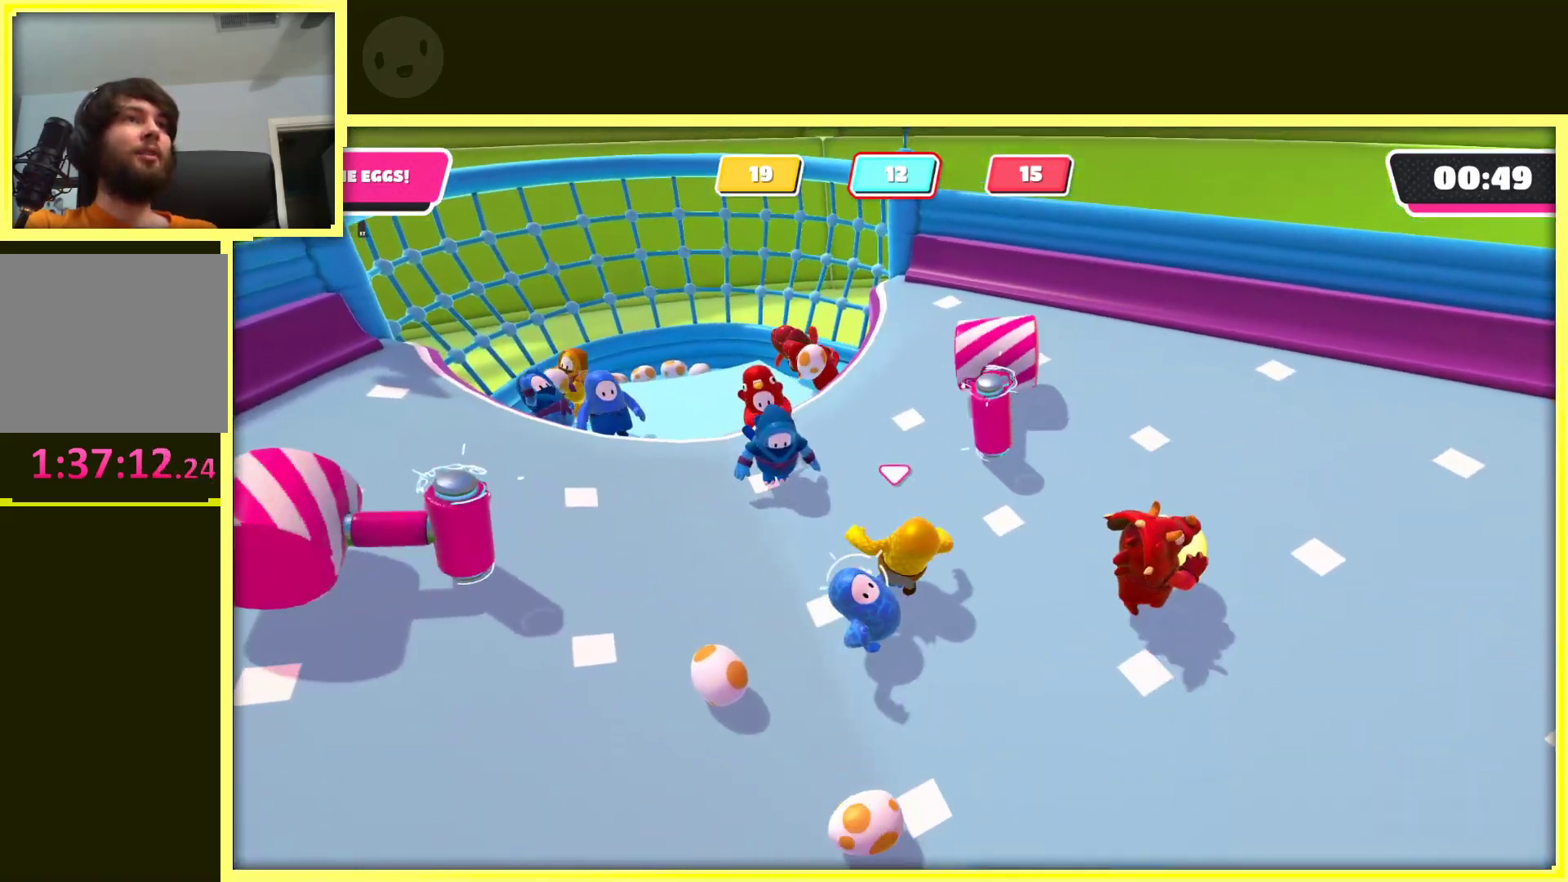
{"buttons": [], "left_stick": "up-left", "right_stick": "center", "events": [[150, "left_stick", "up-left"]]}
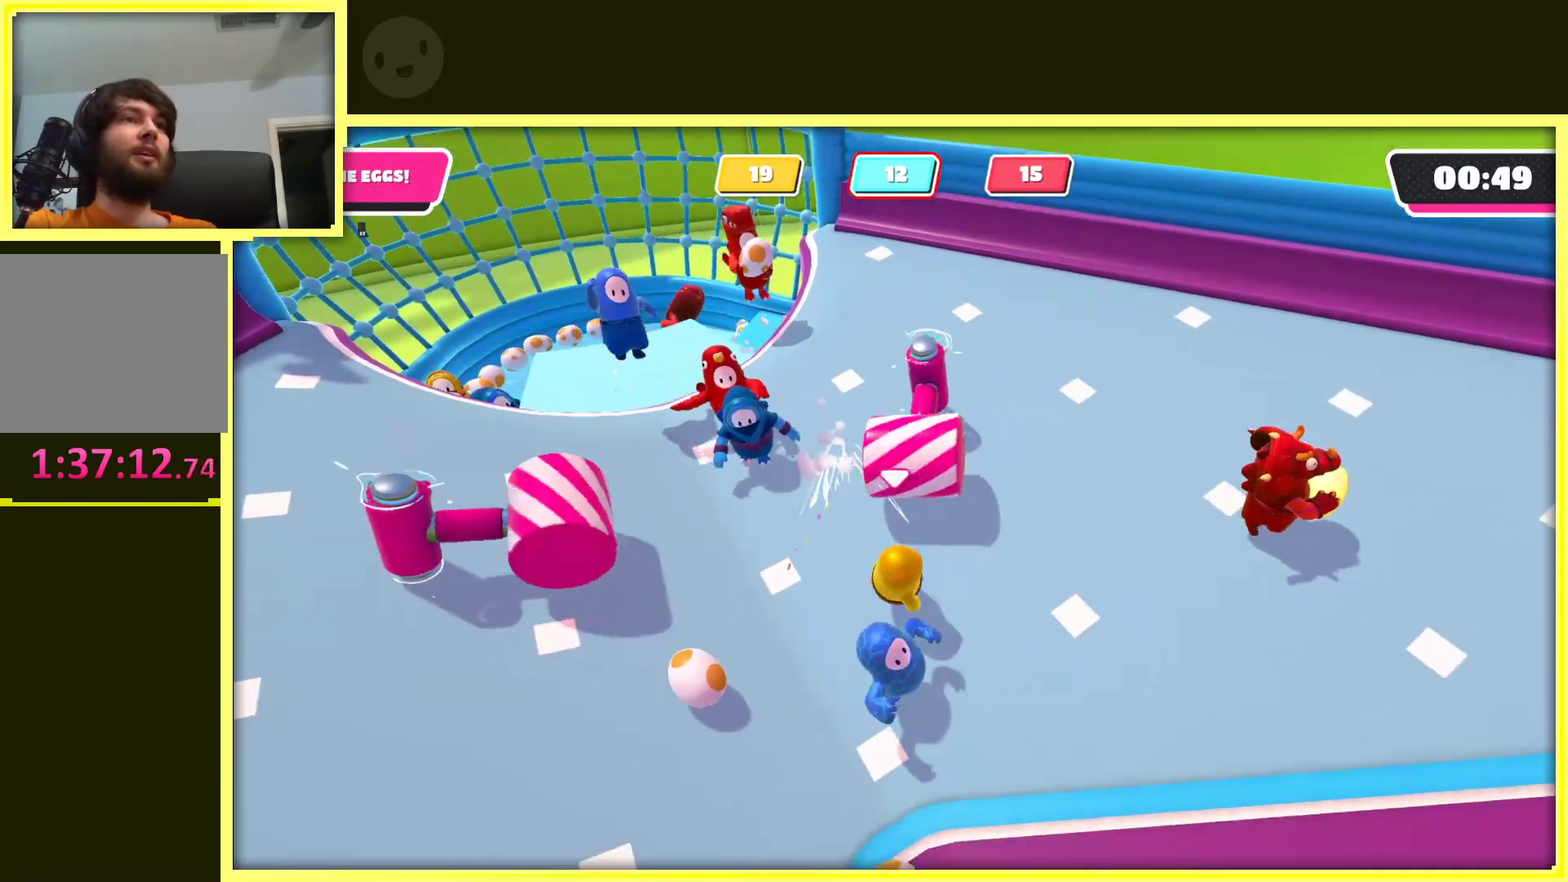
{"buttons": [], "left_stick": "up", "right_stick": "center", "events": [[500, "left_stick", "up"]]}